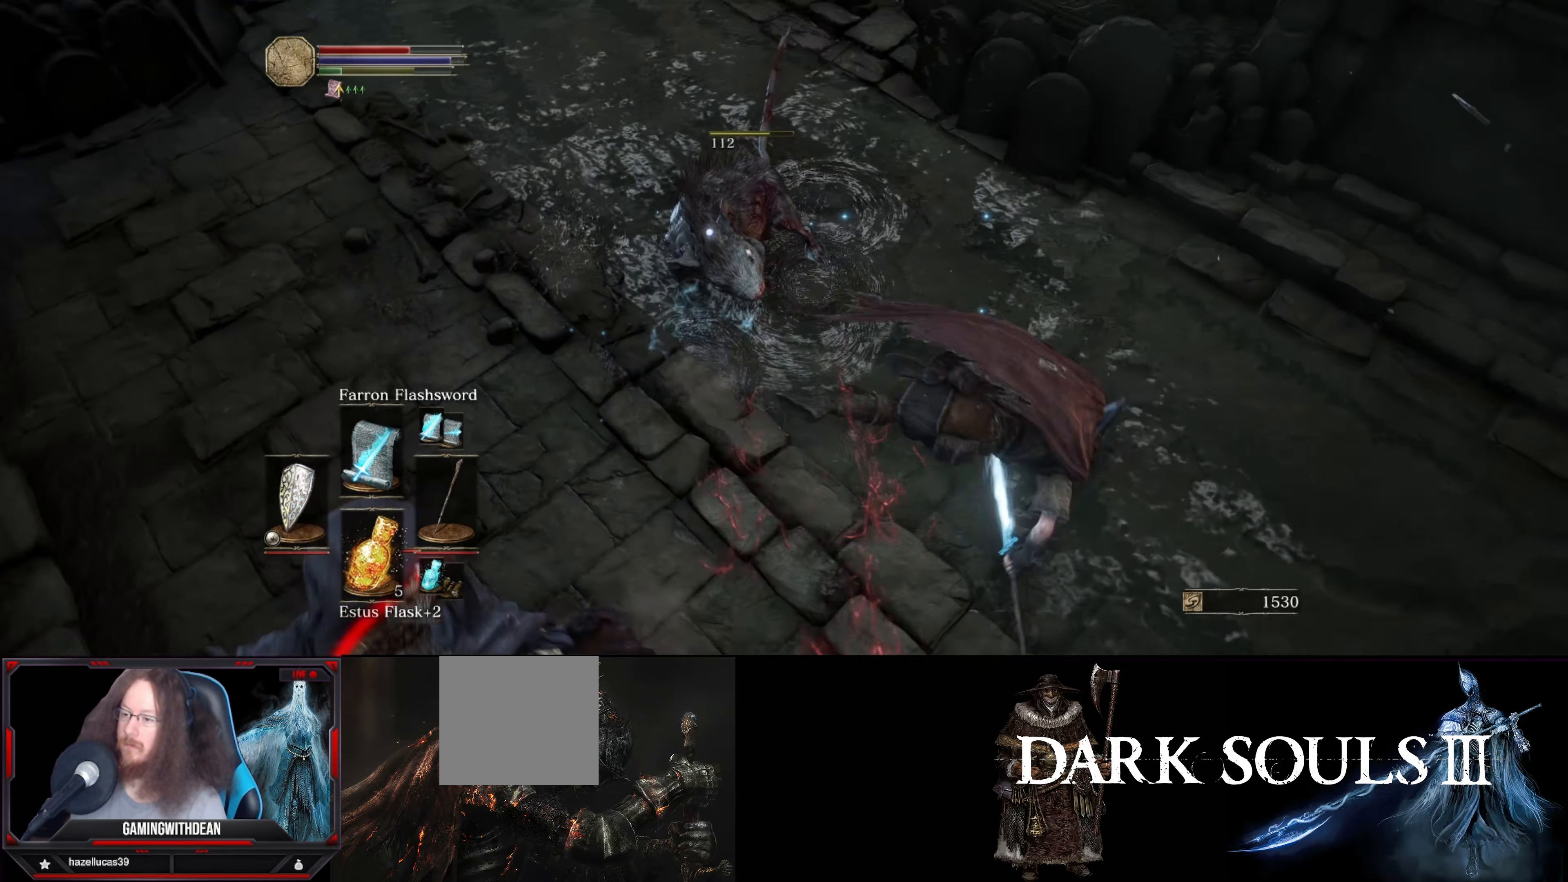
Gameplay with a controller (Xbox layout); each line is a JSON object with the inputs held at the frame after it. "events" lists button and stick changes between this image and that frame as [ms after this image, input, new state], when the widget could be followed in between. Not read: L3 R3.
{"buttons": ["B"], "left_stick": "down-left", "right_stick": "center", "events": [[116, "left_stick", "down"], [283, "left_stick", "down-left"], [466, "B", "down"]]}
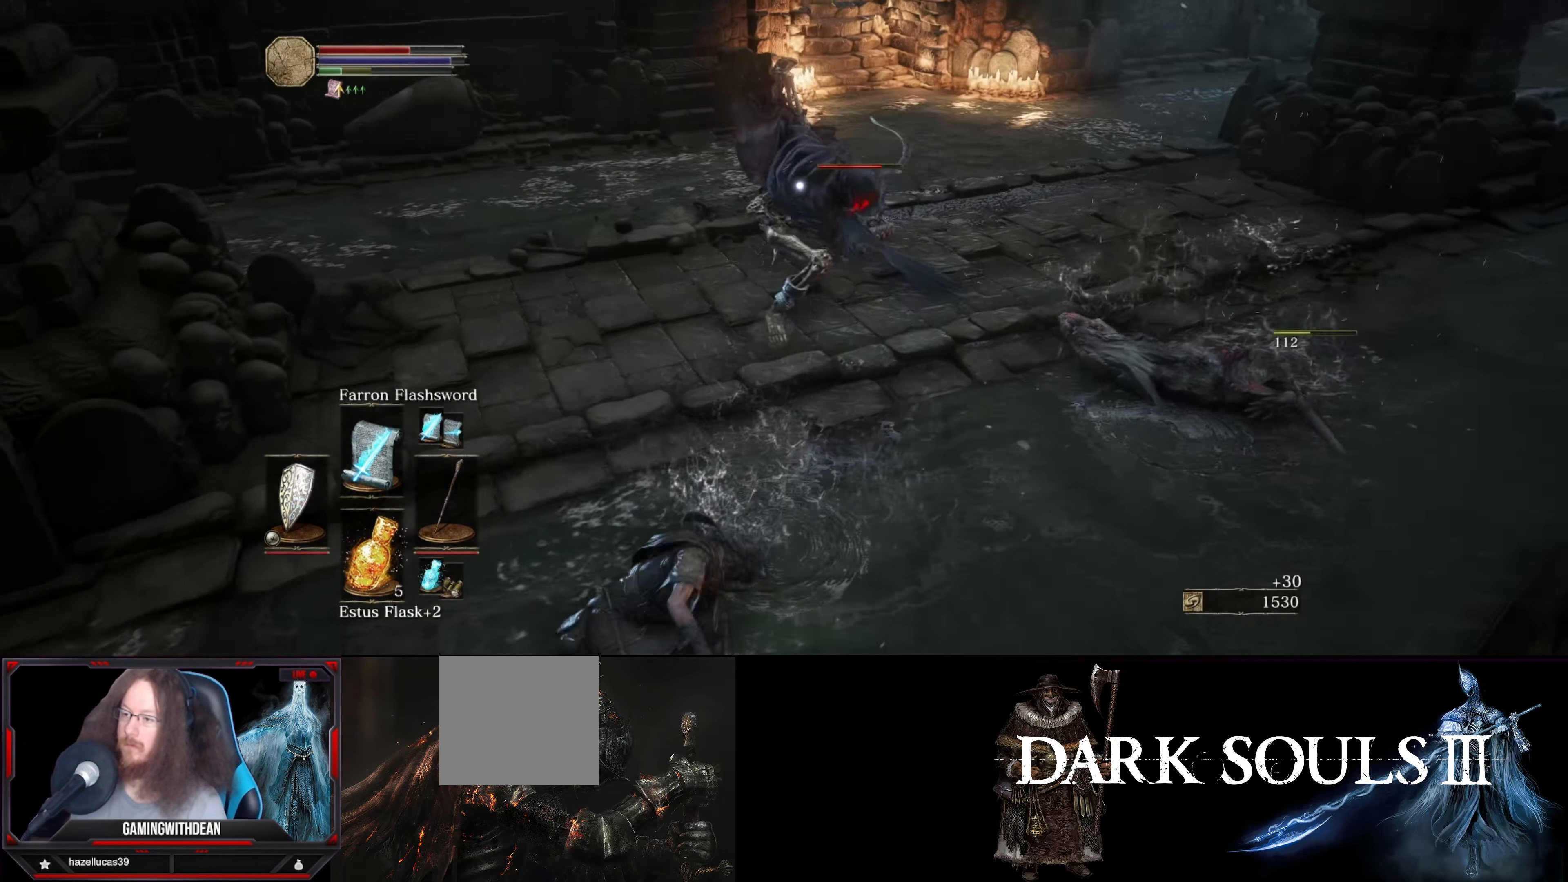
{"buttons": [], "left_stick": "down-left", "right_stick": "center", "events": [[33, "B", "up"]]}
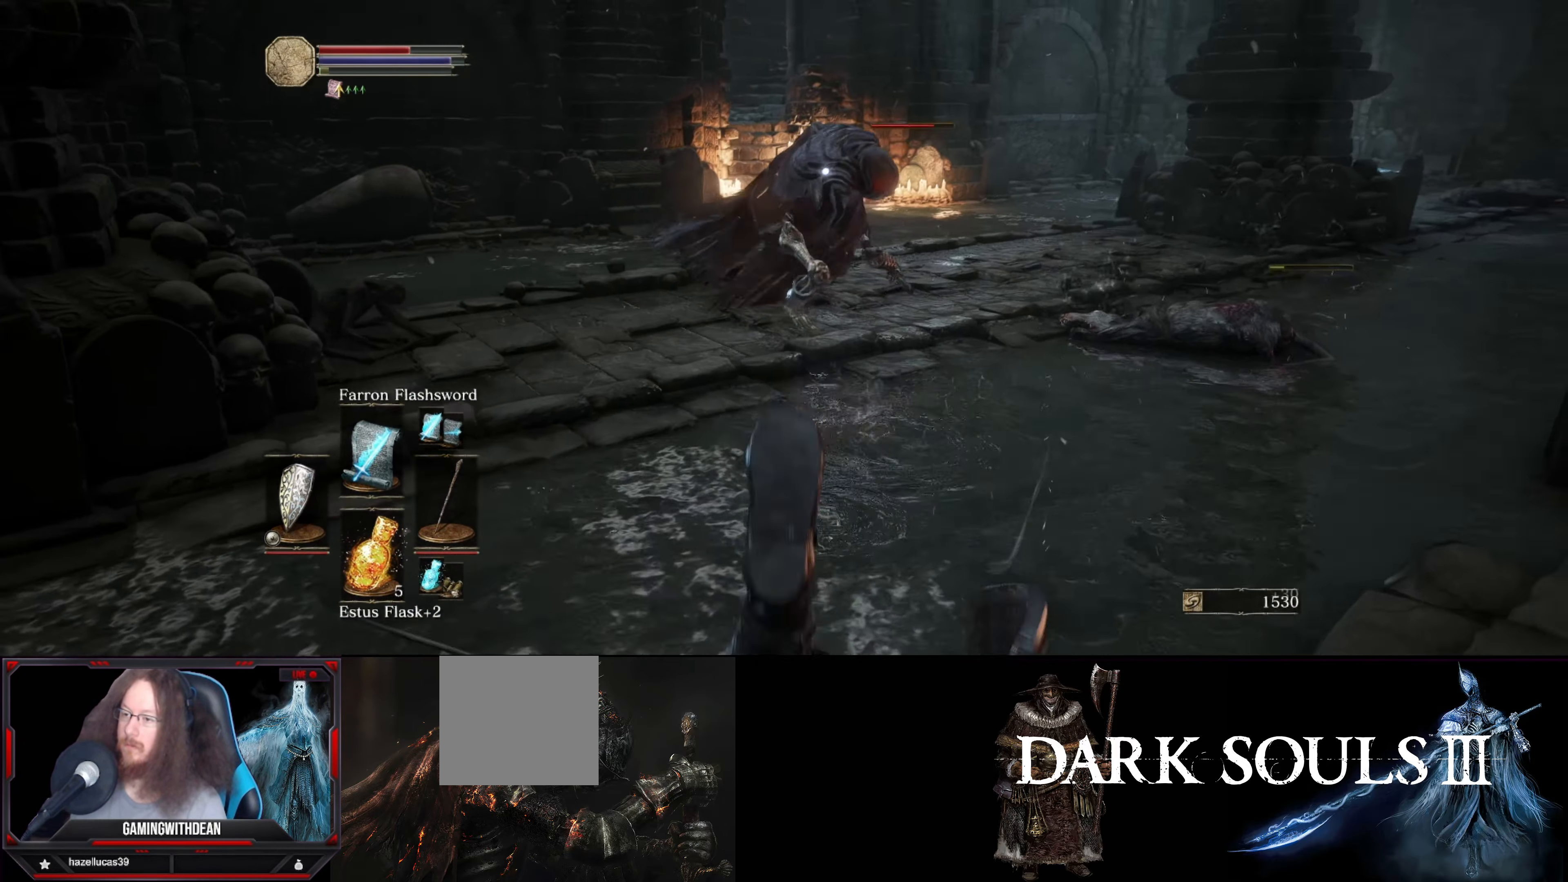
{"buttons": [], "left_stick": "left", "right_stick": "center", "events": [[16, "left_stick", "left"]]}
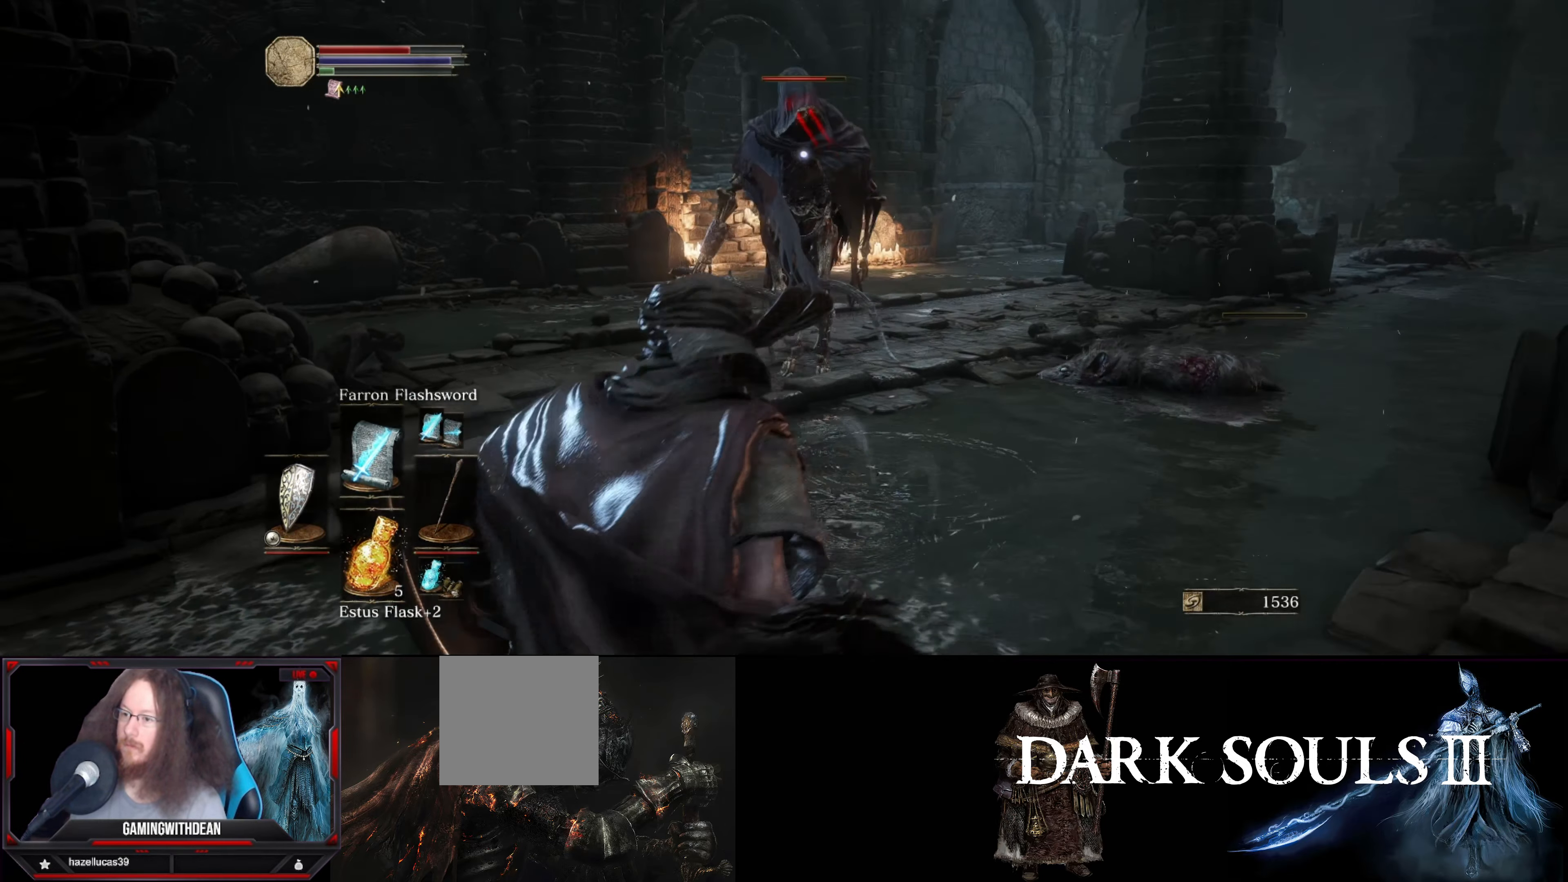
{"buttons": [], "left_stick": "down-left", "right_stick": "center", "events": [[500, "left_stick", "down-left"]]}
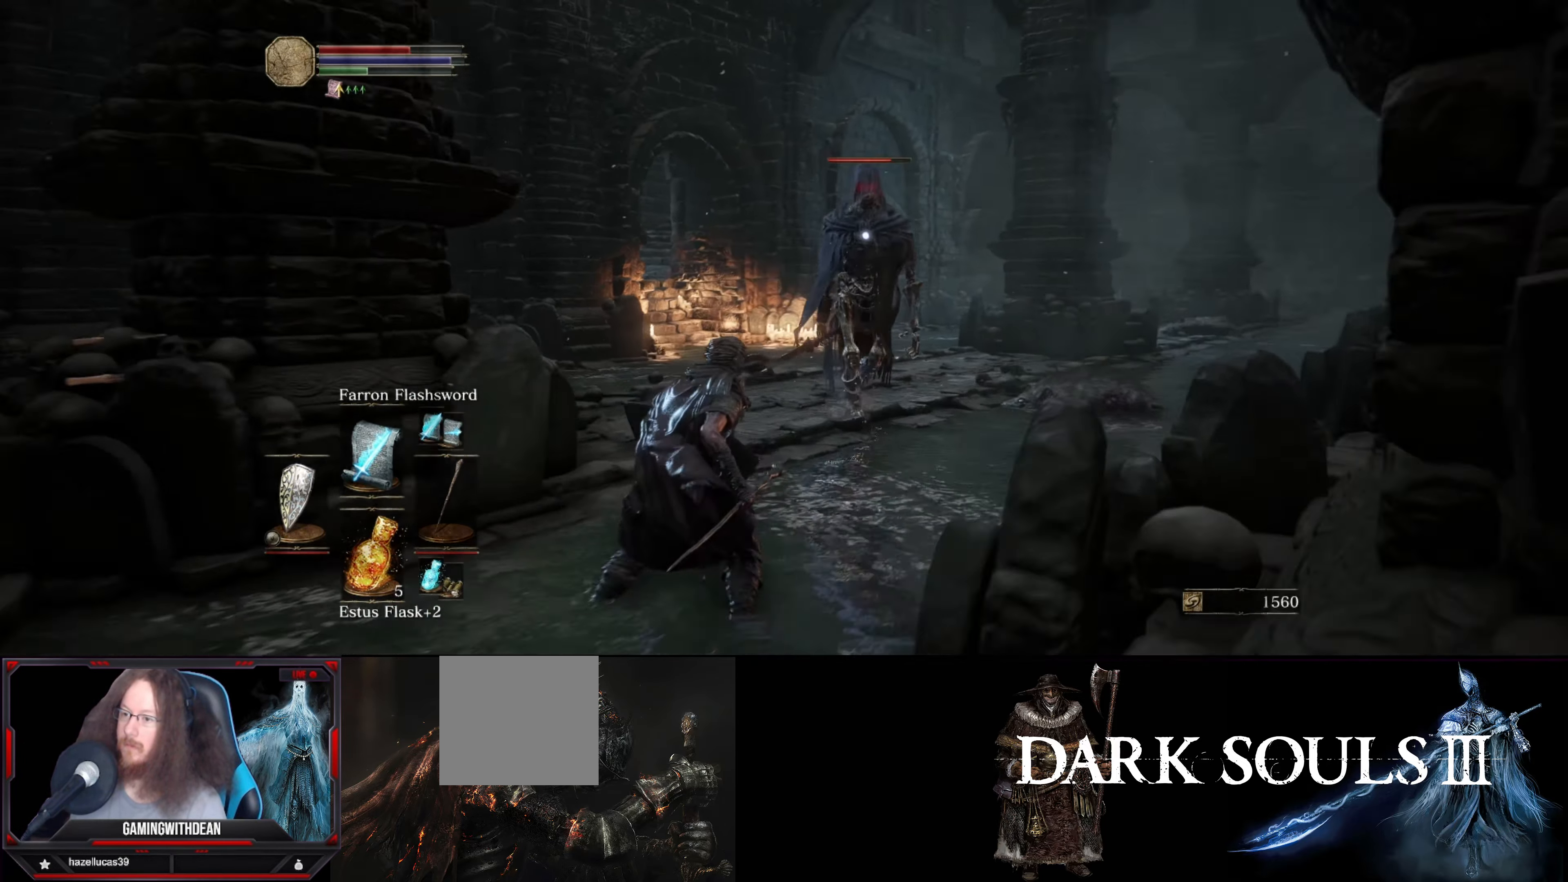
{"buttons": [], "left_stick": "down-left", "right_stick": "center", "events": [[366, "B", "down"], [466, "B", "up"]]}
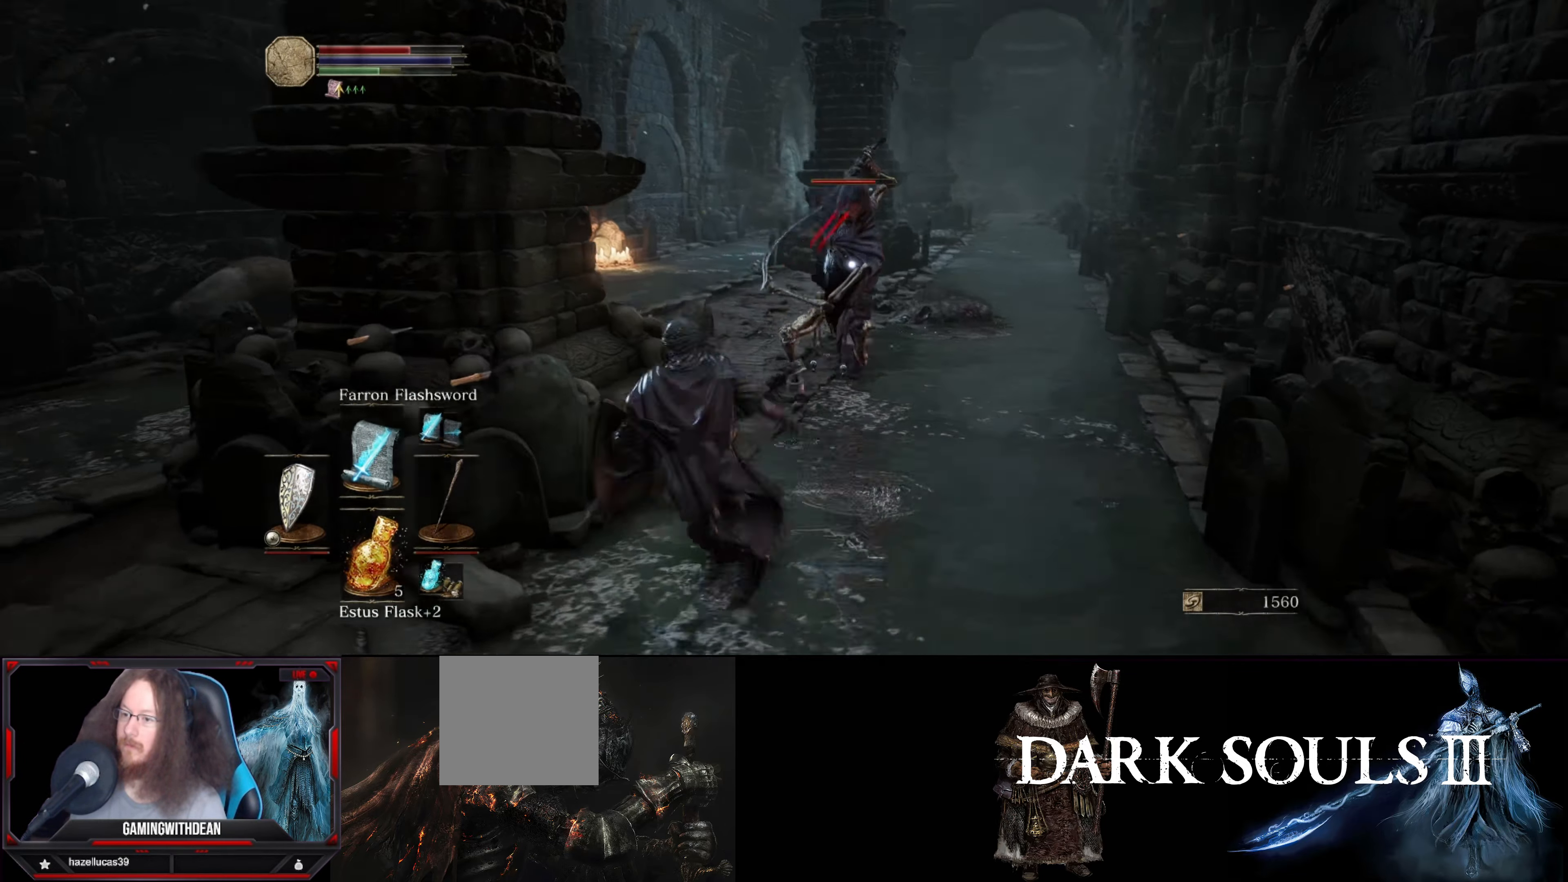
{"buttons": [], "left_stick": "left", "right_stick": "center", "events": [[483, "left_stick", "left"]]}
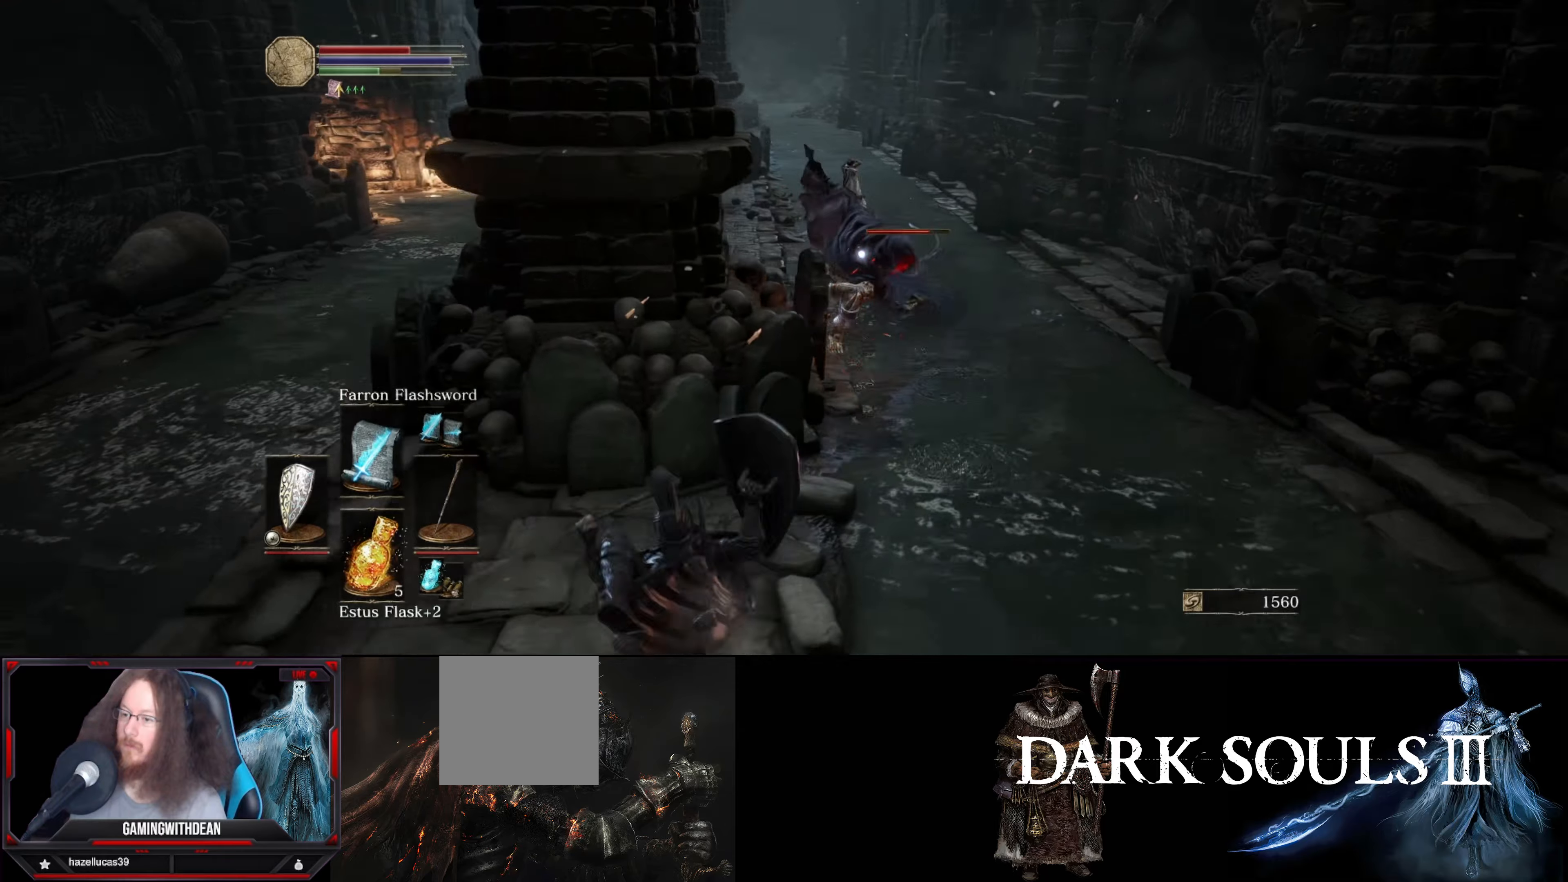
{"buttons": [], "left_stick": "down-left", "right_stick": "center", "events": [[300, "left_stick", "down-left"]]}
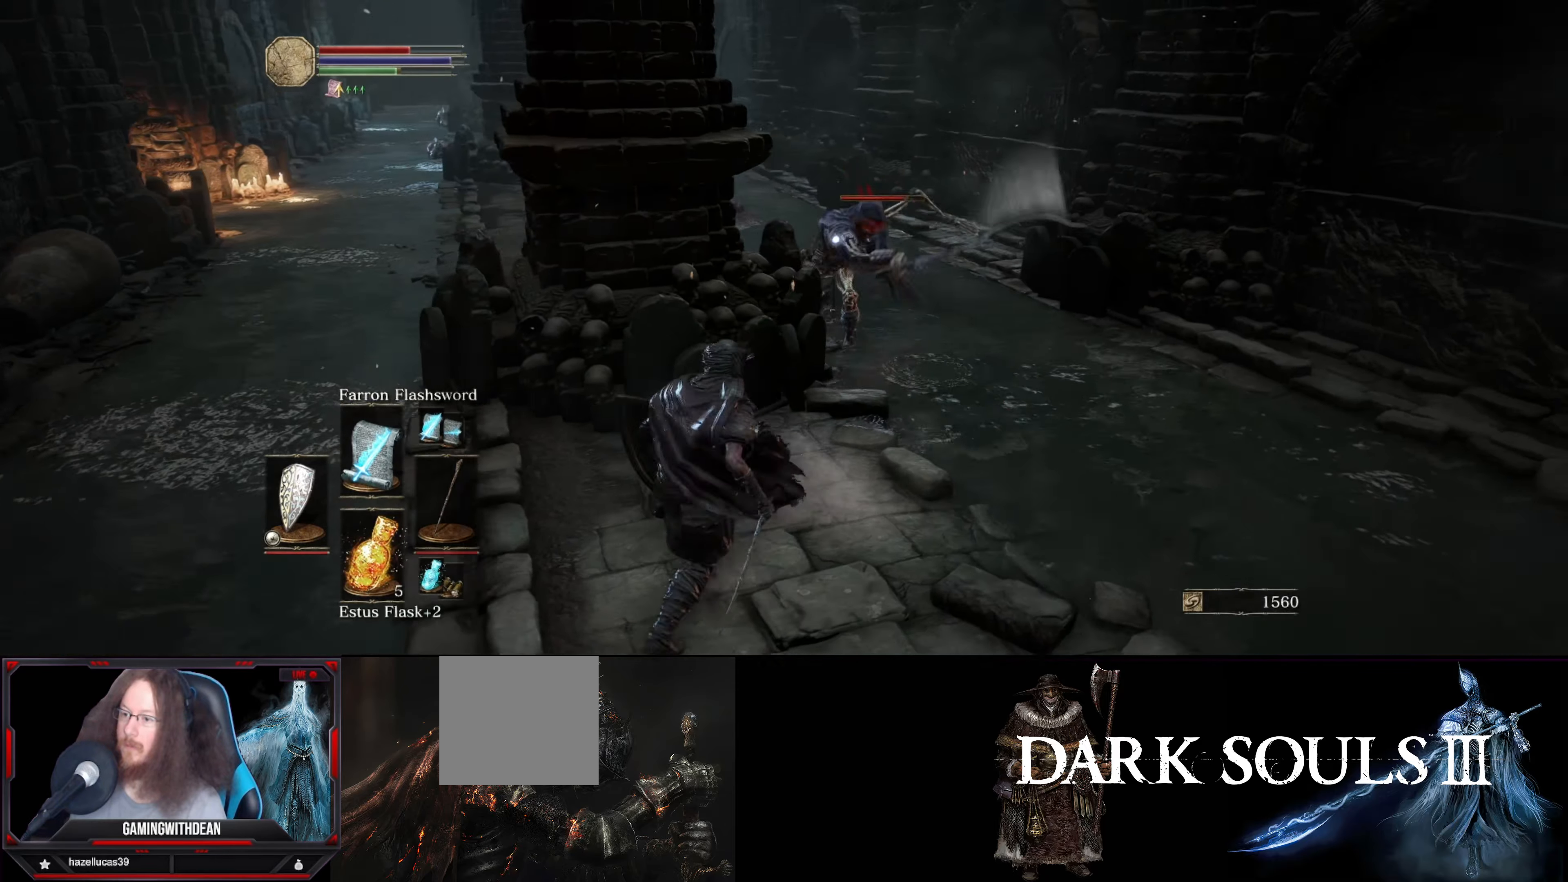
{"buttons": [], "left_stick": "up-right", "right_stick": "center", "events": [[333, "left_stick", "up-left"], [400, "left_stick", "up-right"]]}
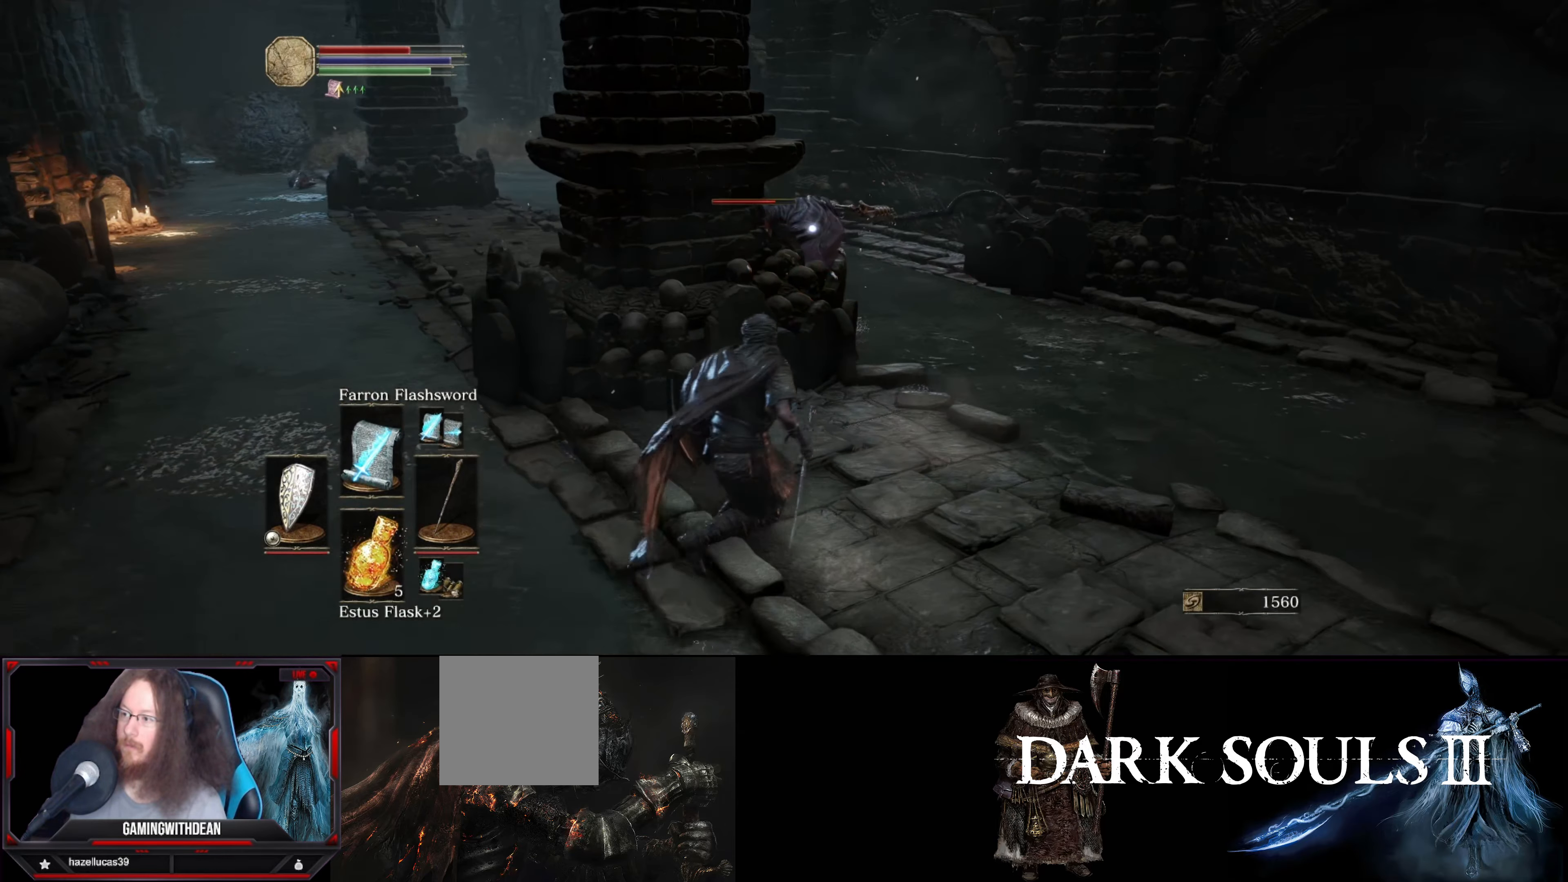
{"buttons": ["R1"], "left_stick": "up", "right_stick": "center", "events": [[100, "left_stick", "right"], [250, "left_stick", "up-right"], [400, "left_stick", "up"], [483, "R1", "down"]]}
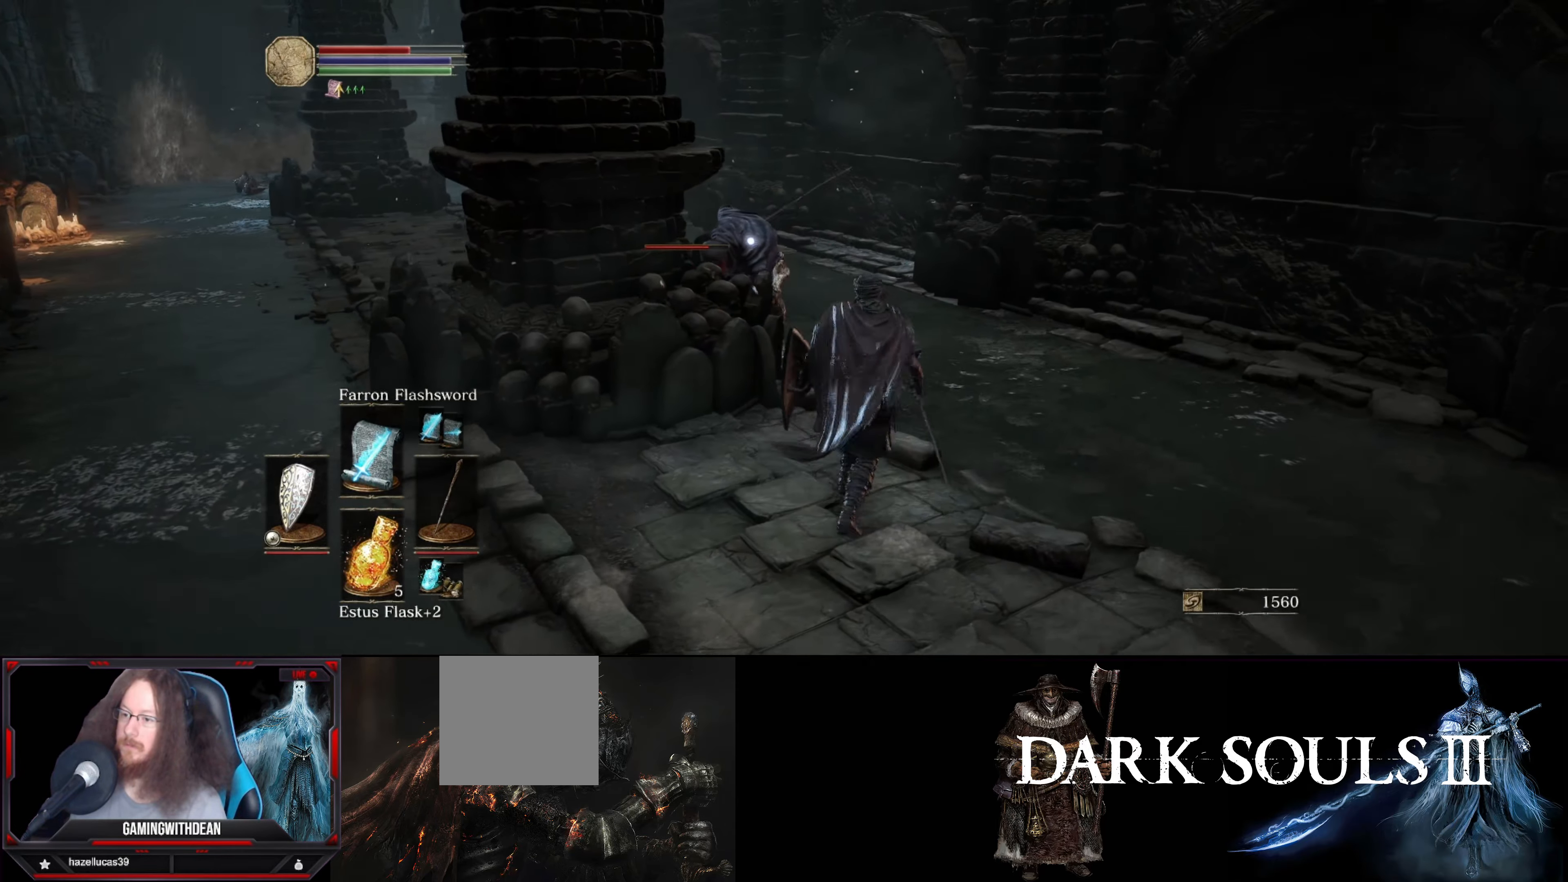
{"buttons": [], "left_stick": "up", "right_stick": "center", "events": [[67, "R1", "up"]]}
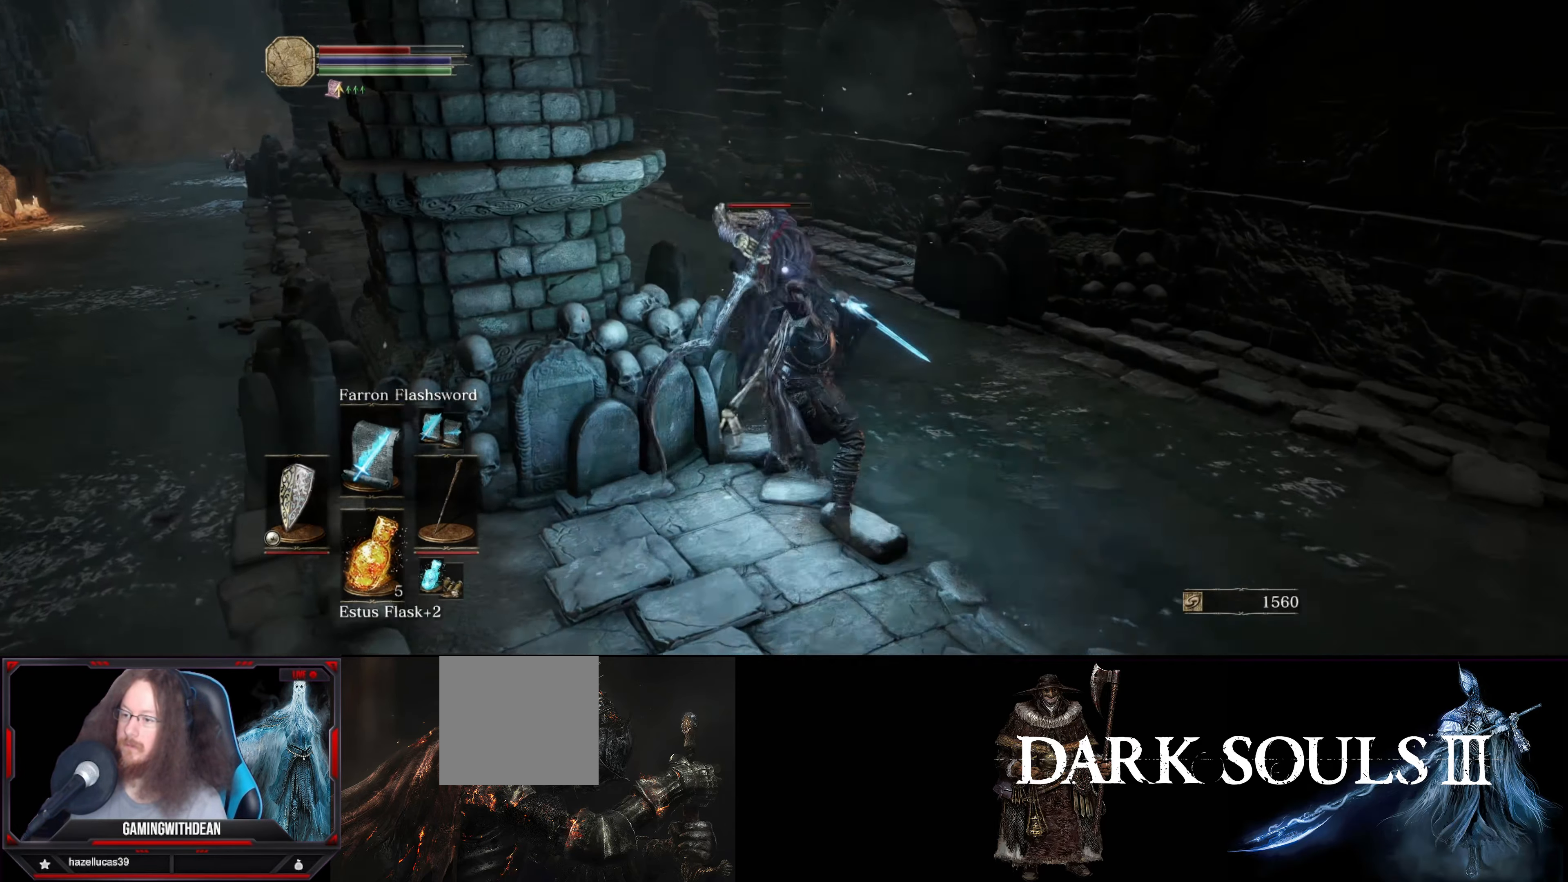
{"buttons": ["R1"], "left_stick": "center", "right_stick": "center", "events": [[17, "left_stick", "center"], [217, "R1", "down"], [300, "R1", "up"], [367, "R1", "down"], [433, "R1", "up"], [500, "R1", "down"]]}
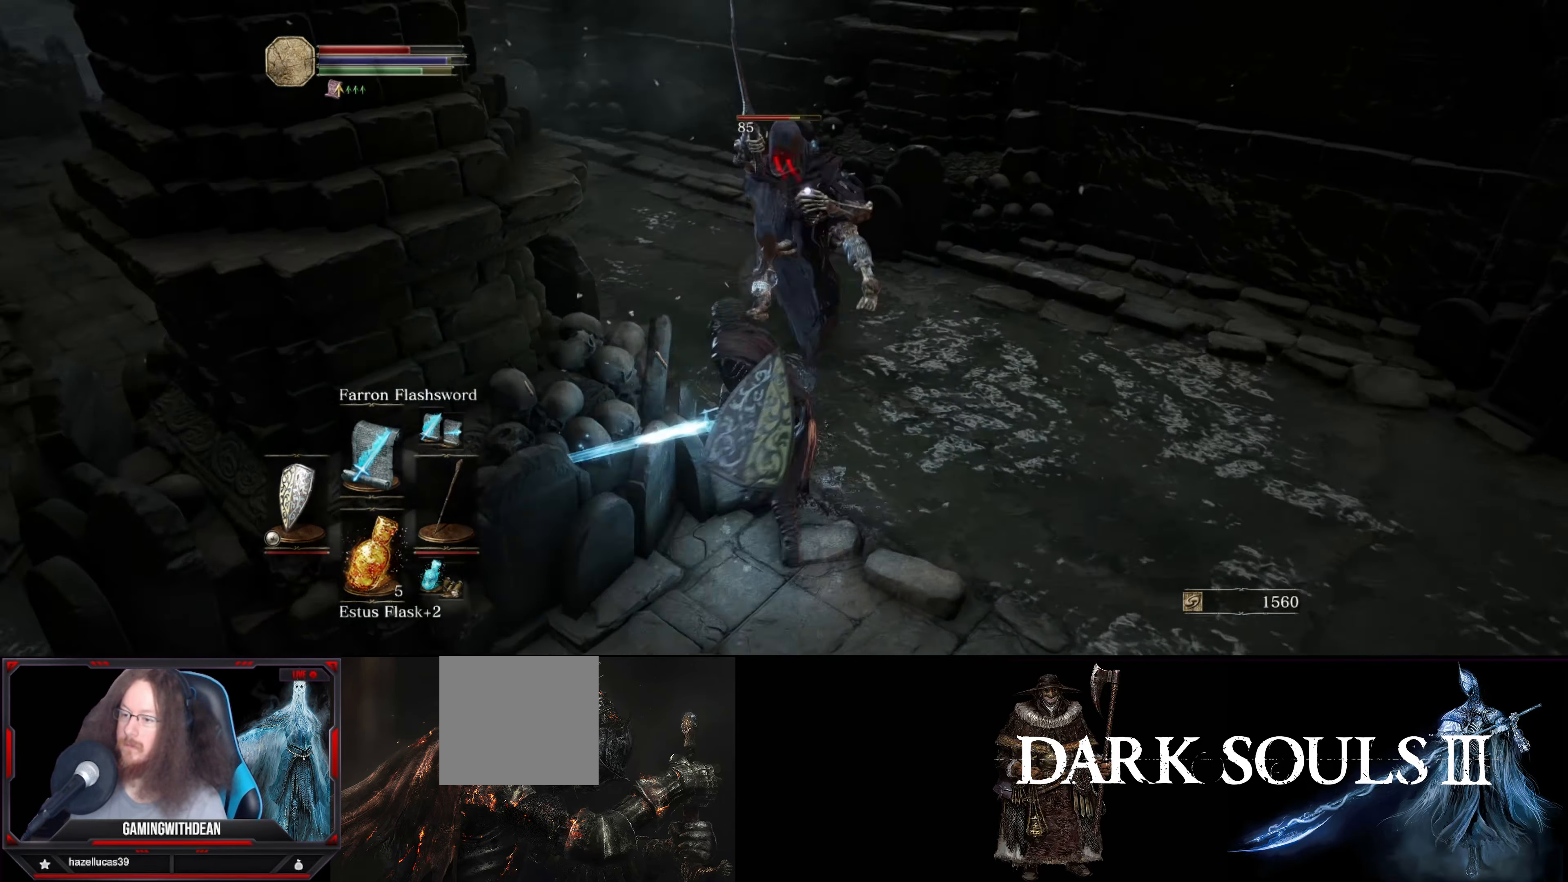
{"buttons": [], "left_stick": "center", "right_stick": "center", "events": [[100, "R1", "up"], [133, "R1", "down"], [217, "R1", "up"]]}
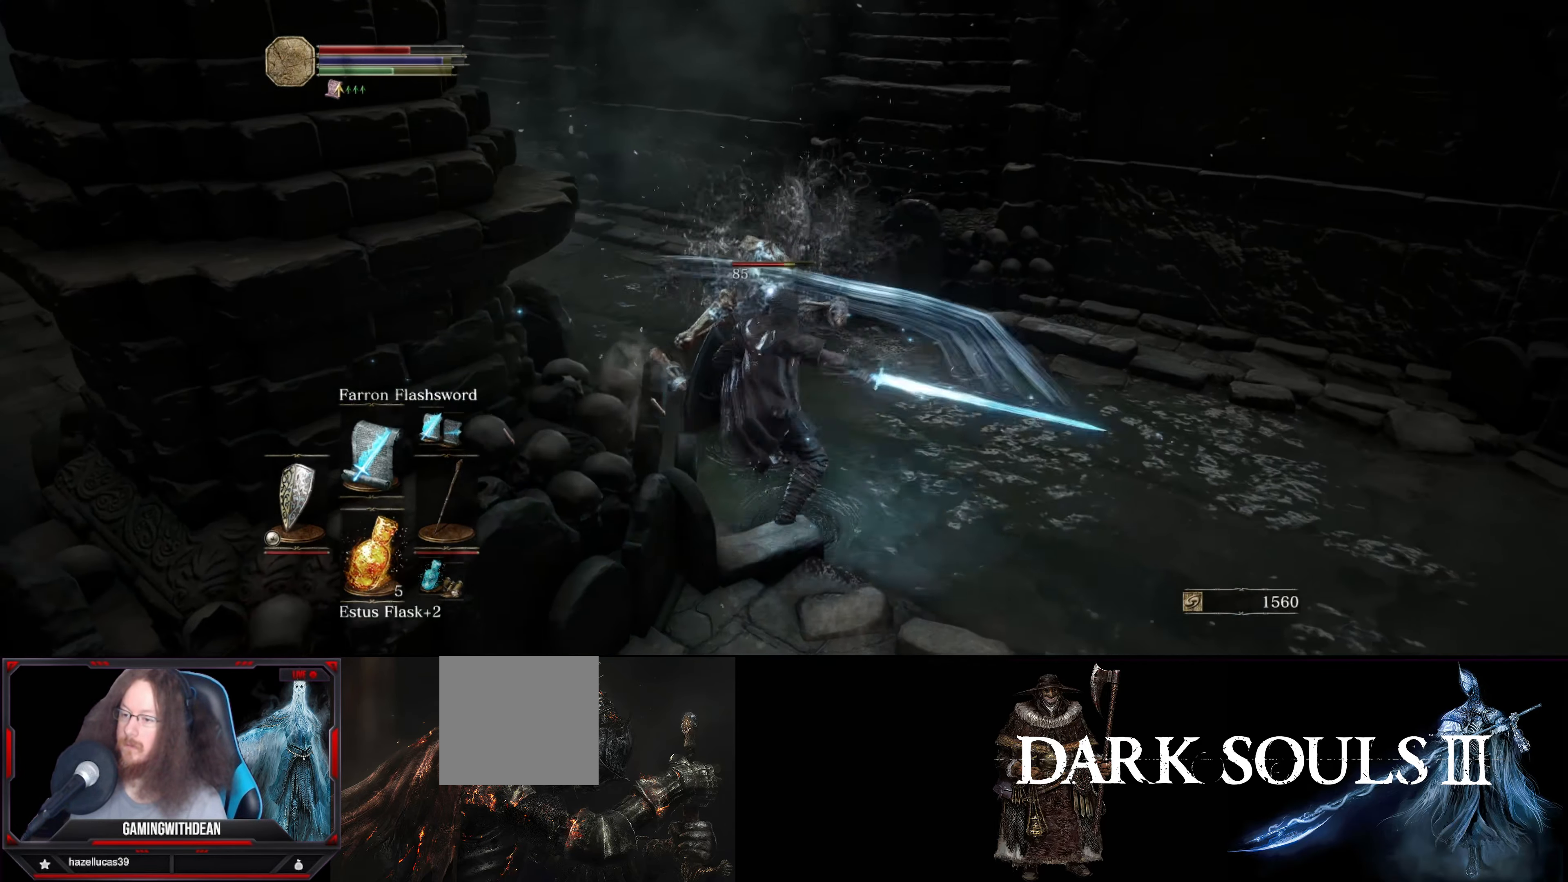
{"buttons": [], "left_stick": "up", "right_stick": "center", "events": [[317, "left_stick", "up"]]}
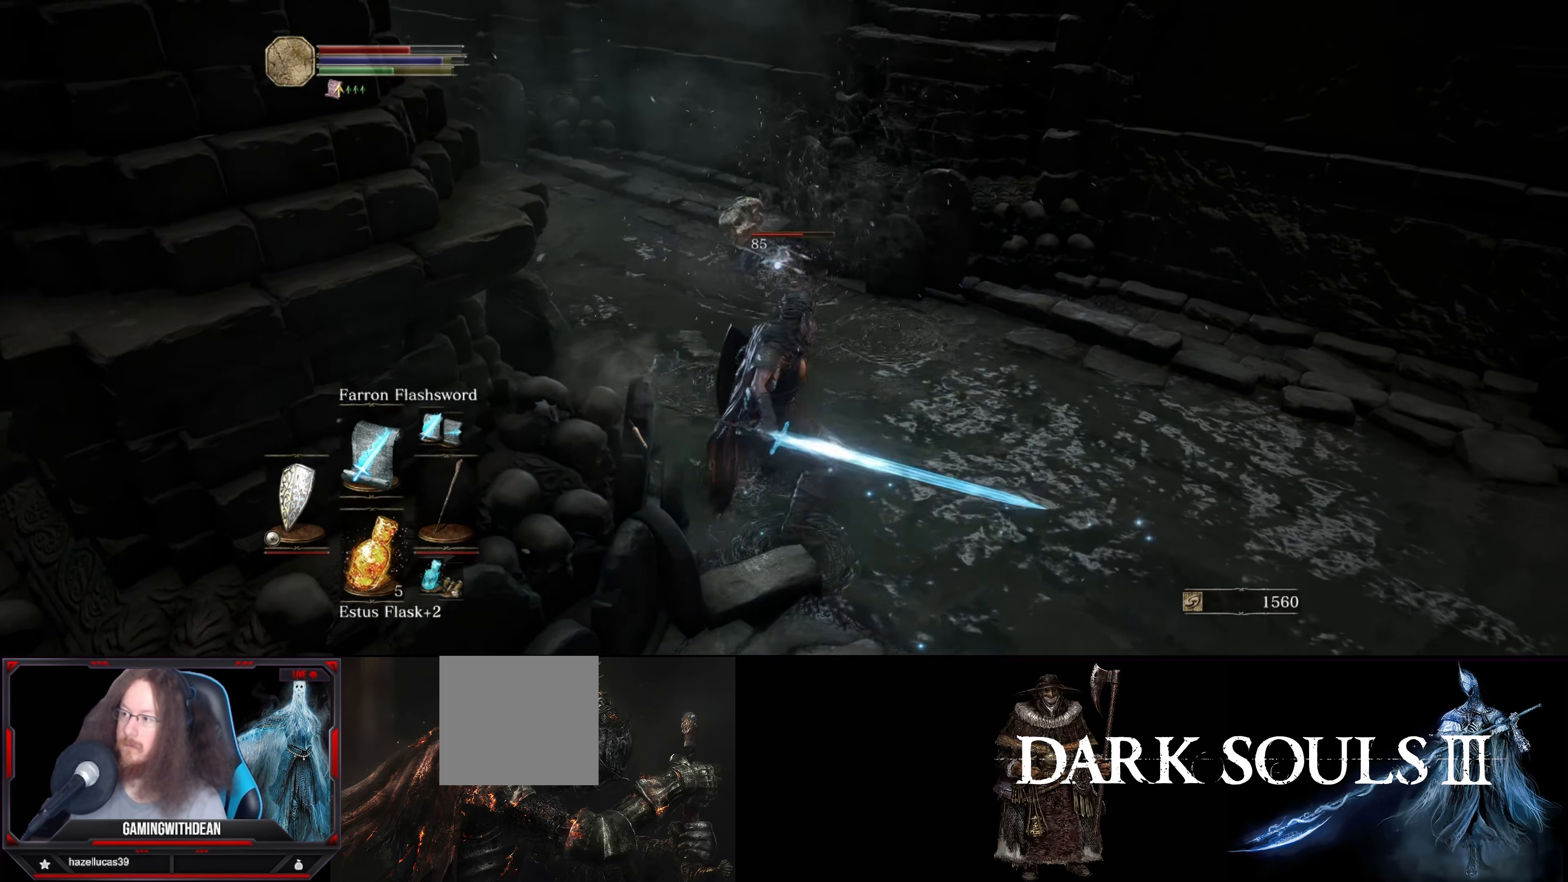
{"buttons": [], "left_stick": "up", "right_stick": "center", "events": []}
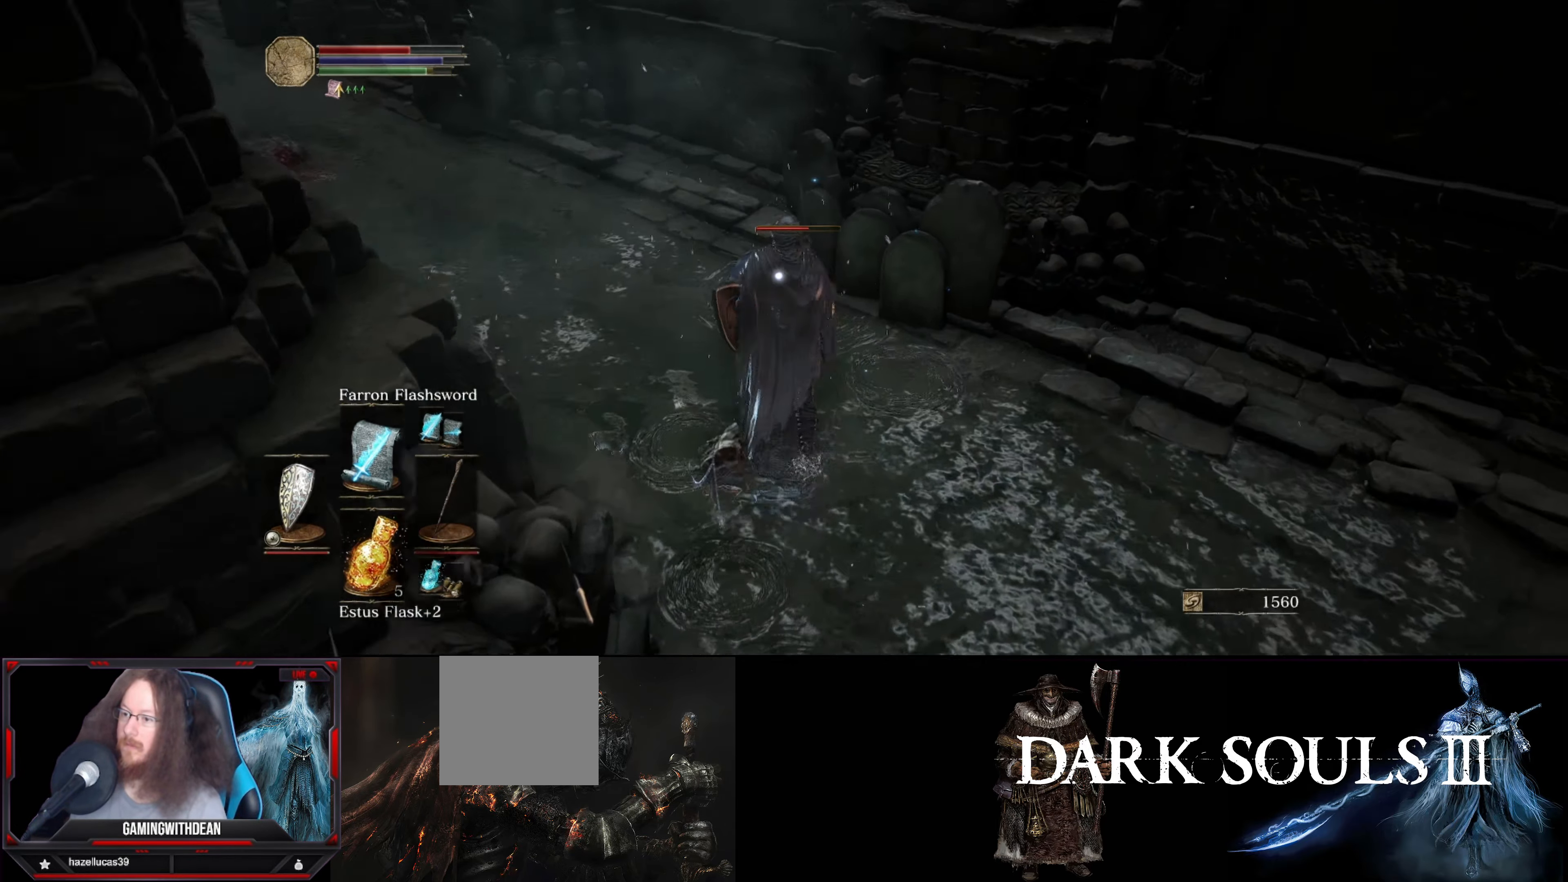
{"buttons": [], "left_stick": "center", "right_stick": "center", "events": [[17, "left_stick", "center"], [317, "R1", "down"], [483, "R1", "up"]]}
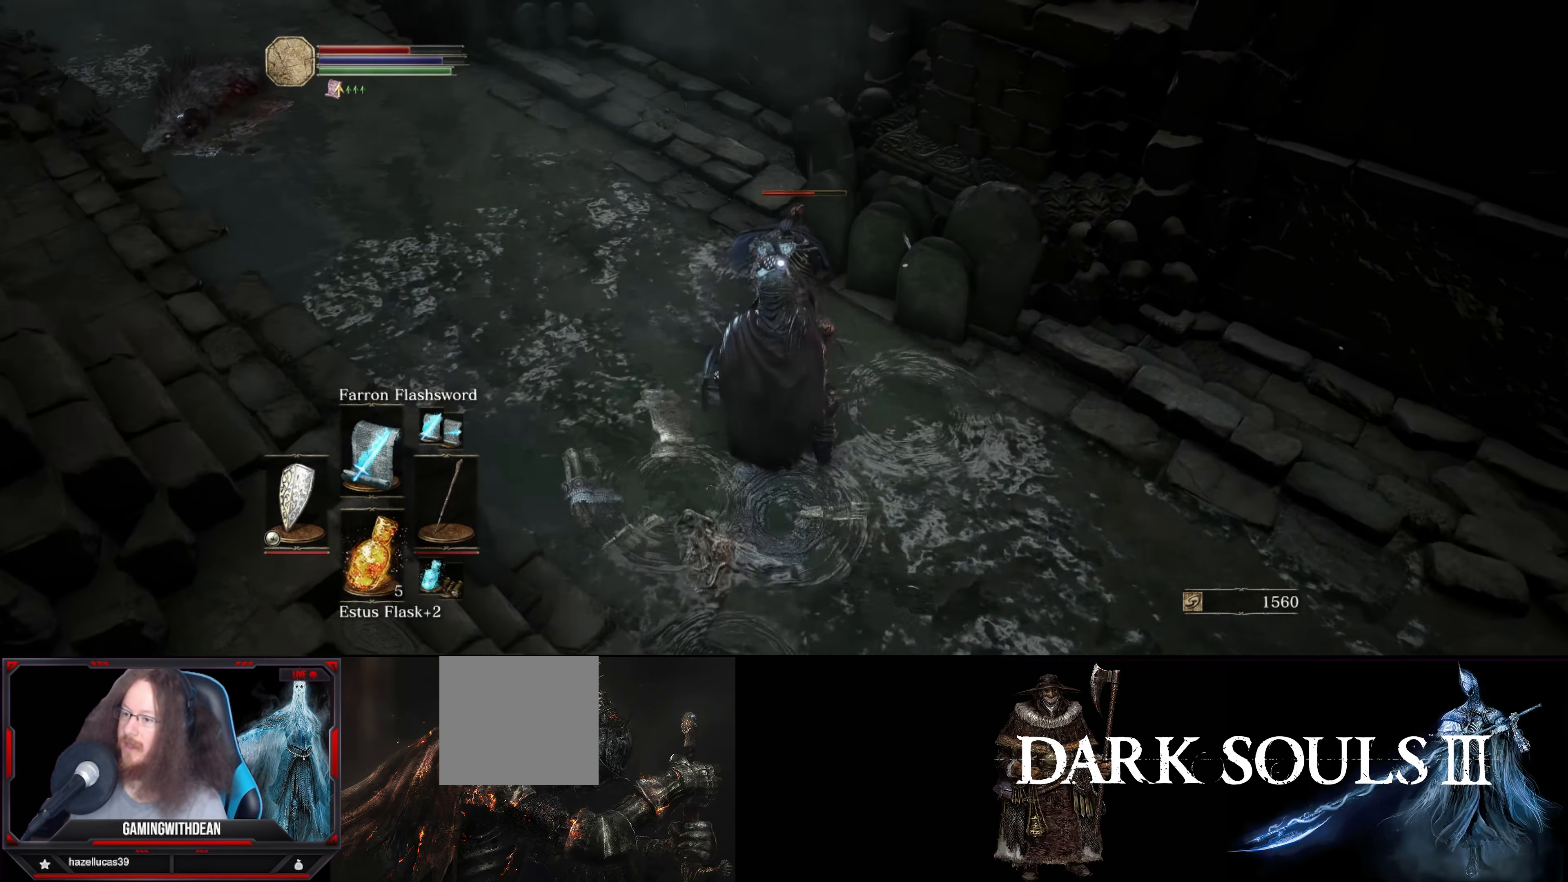
{"buttons": [], "left_stick": "center", "right_stick": "center", "events": []}
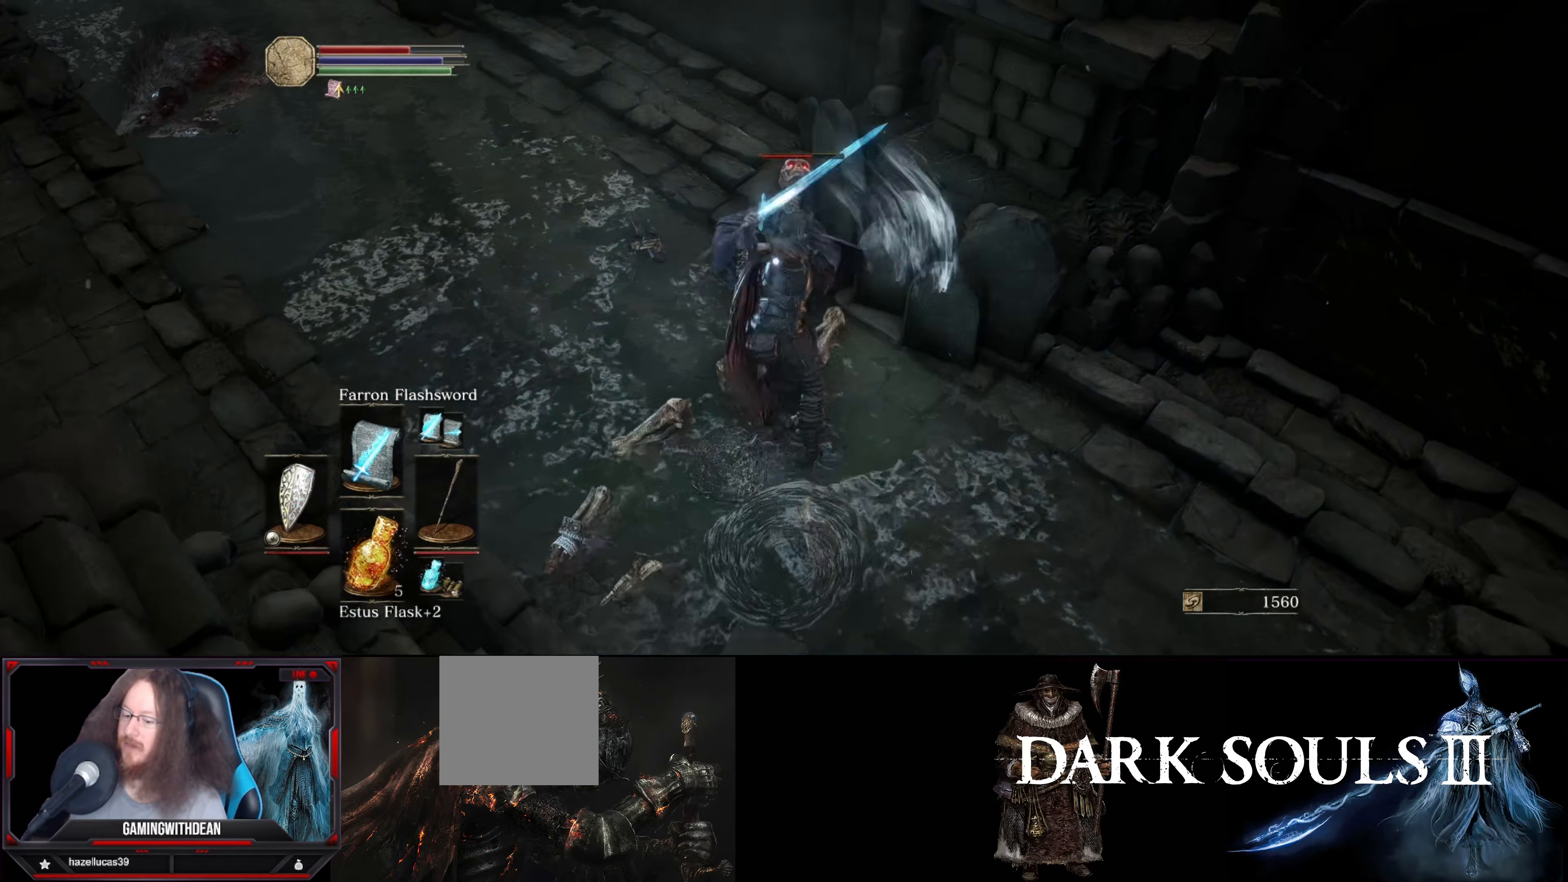
{"buttons": [], "left_stick": "center", "right_stick": "center", "events": [[284, "R1", "down"], [417, "R1", "up"]]}
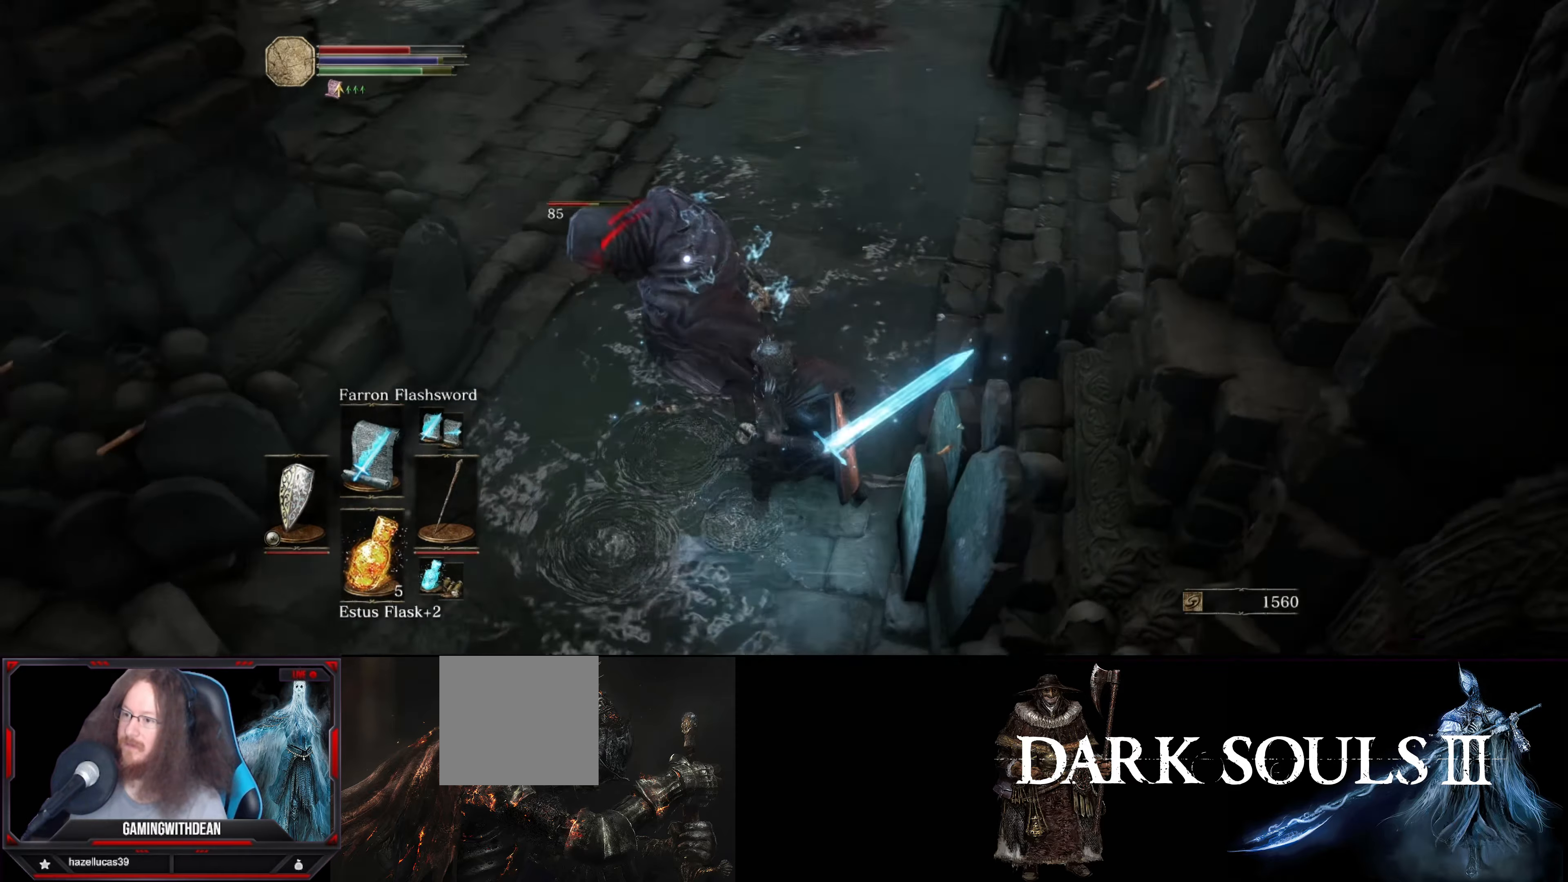
{"buttons": ["R1"], "left_stick": "center", "right_stick": "center", "events": [[434, "R1", "down"]]}
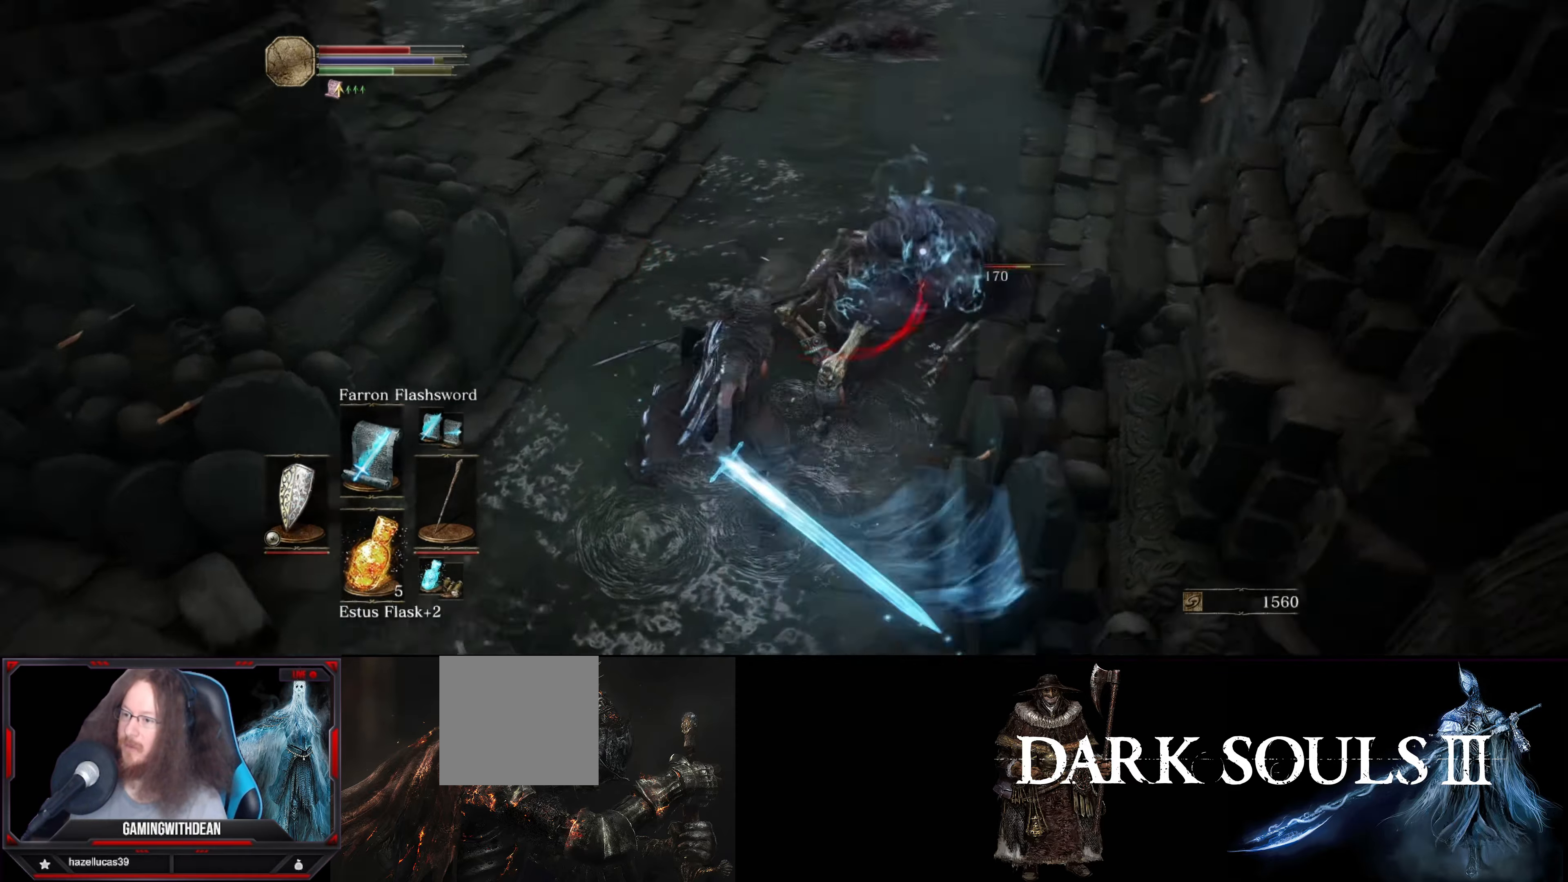
{"buttons": [], "left_stick": "center", "right_stick": "center", "events": [[67, "R1", "up"], [134, "R1", "down"], [200, "R1", "up"]]}
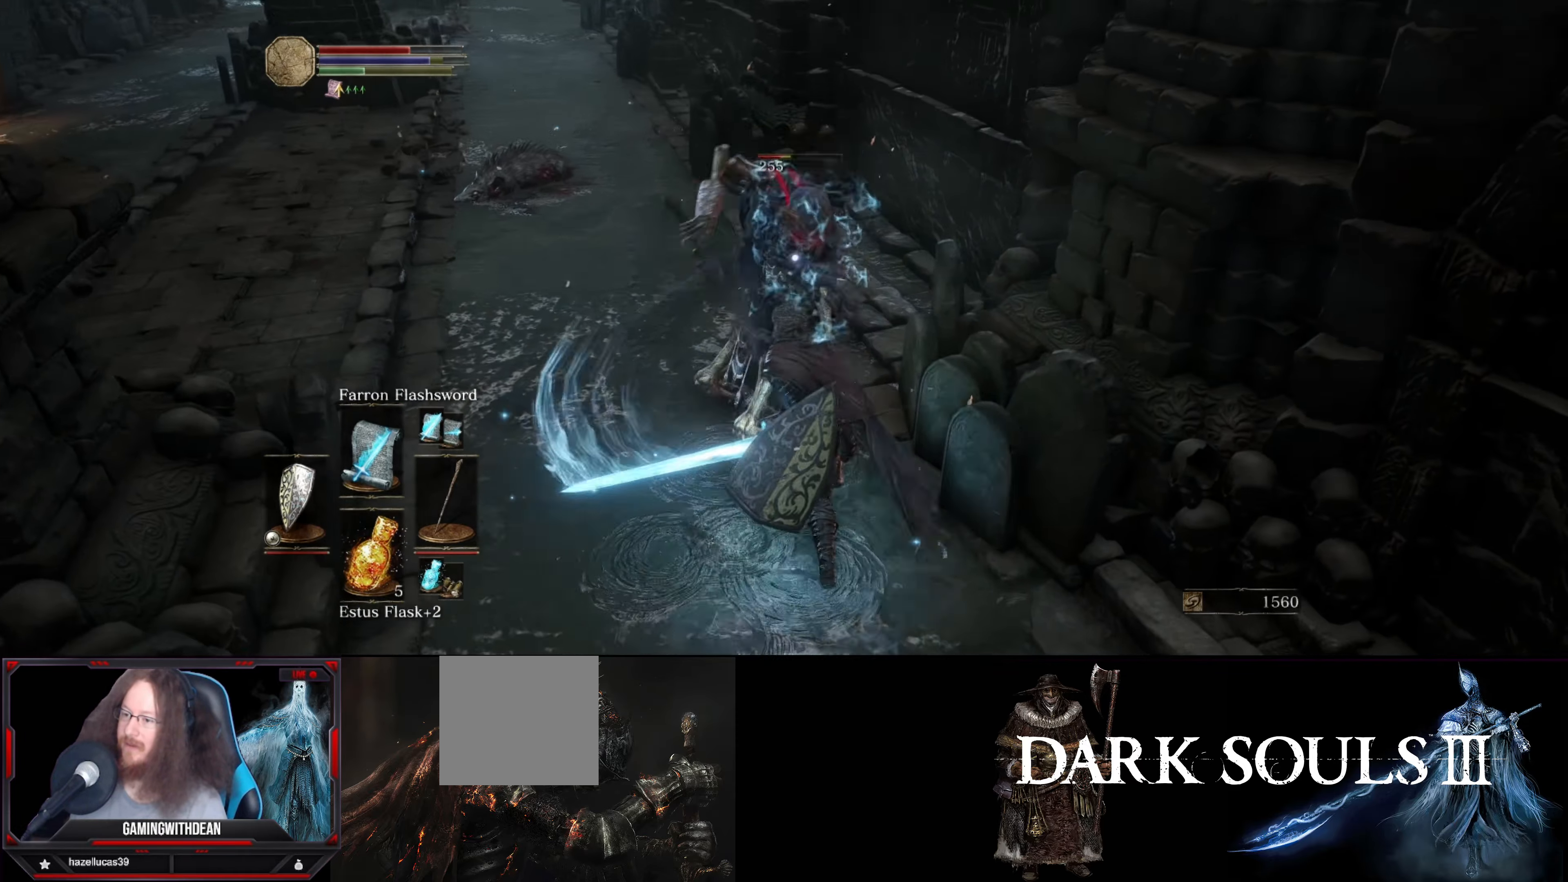
{"buttons": [], "left_stick": "center", "right_stick": "center", "events": [[117, "R1", "down"], [250, "R1", "up"]]}
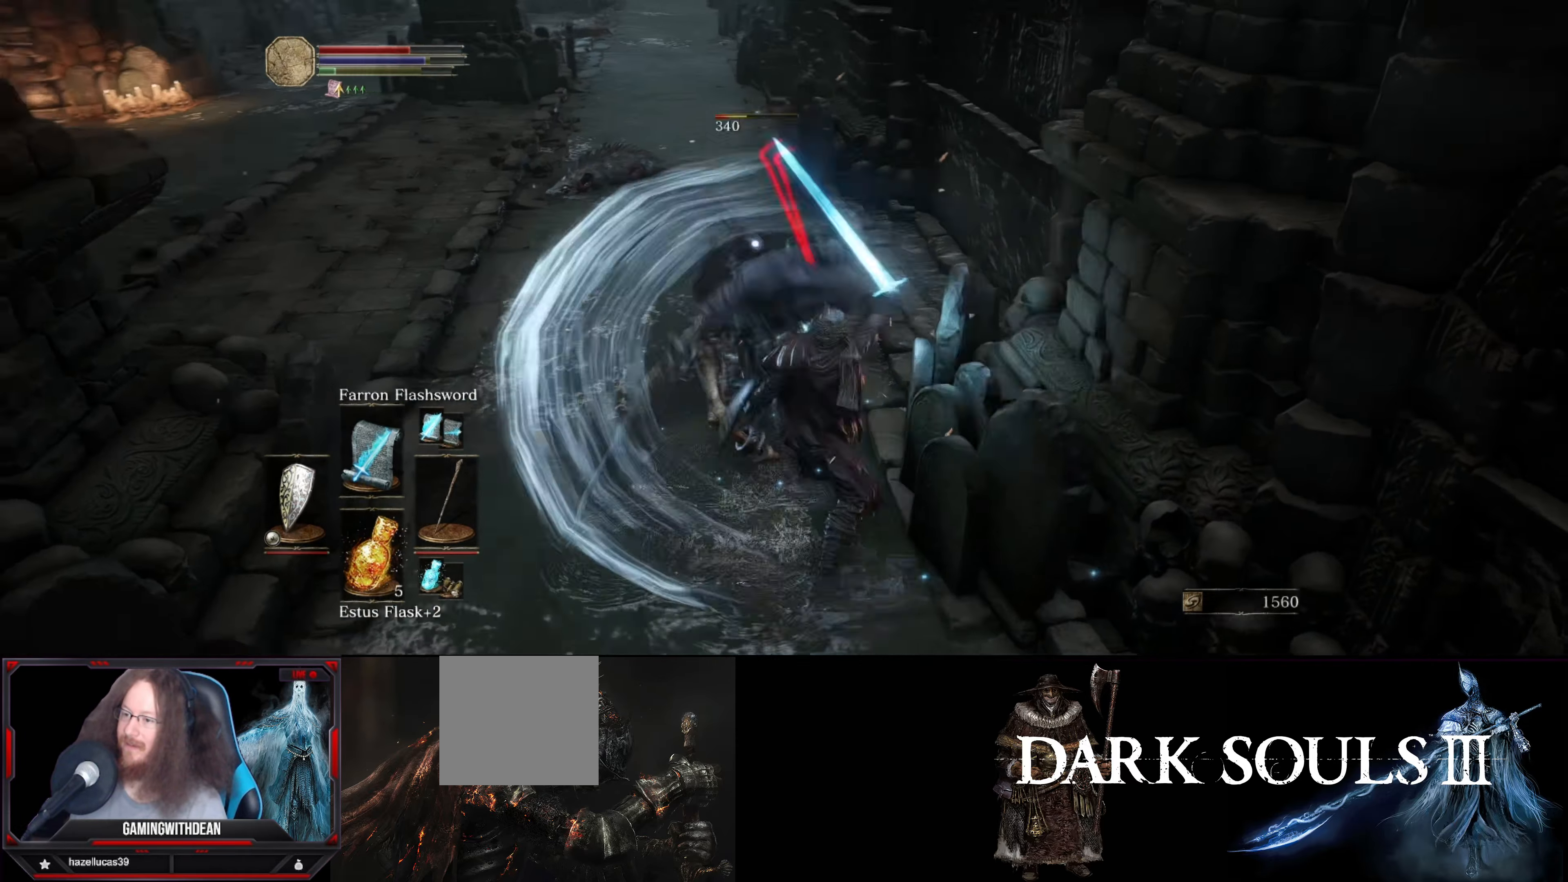
{"buttons": ["R1"], "left_stick": "center", "right_stick": "center", "events": [[400, "R1", "down"]]}
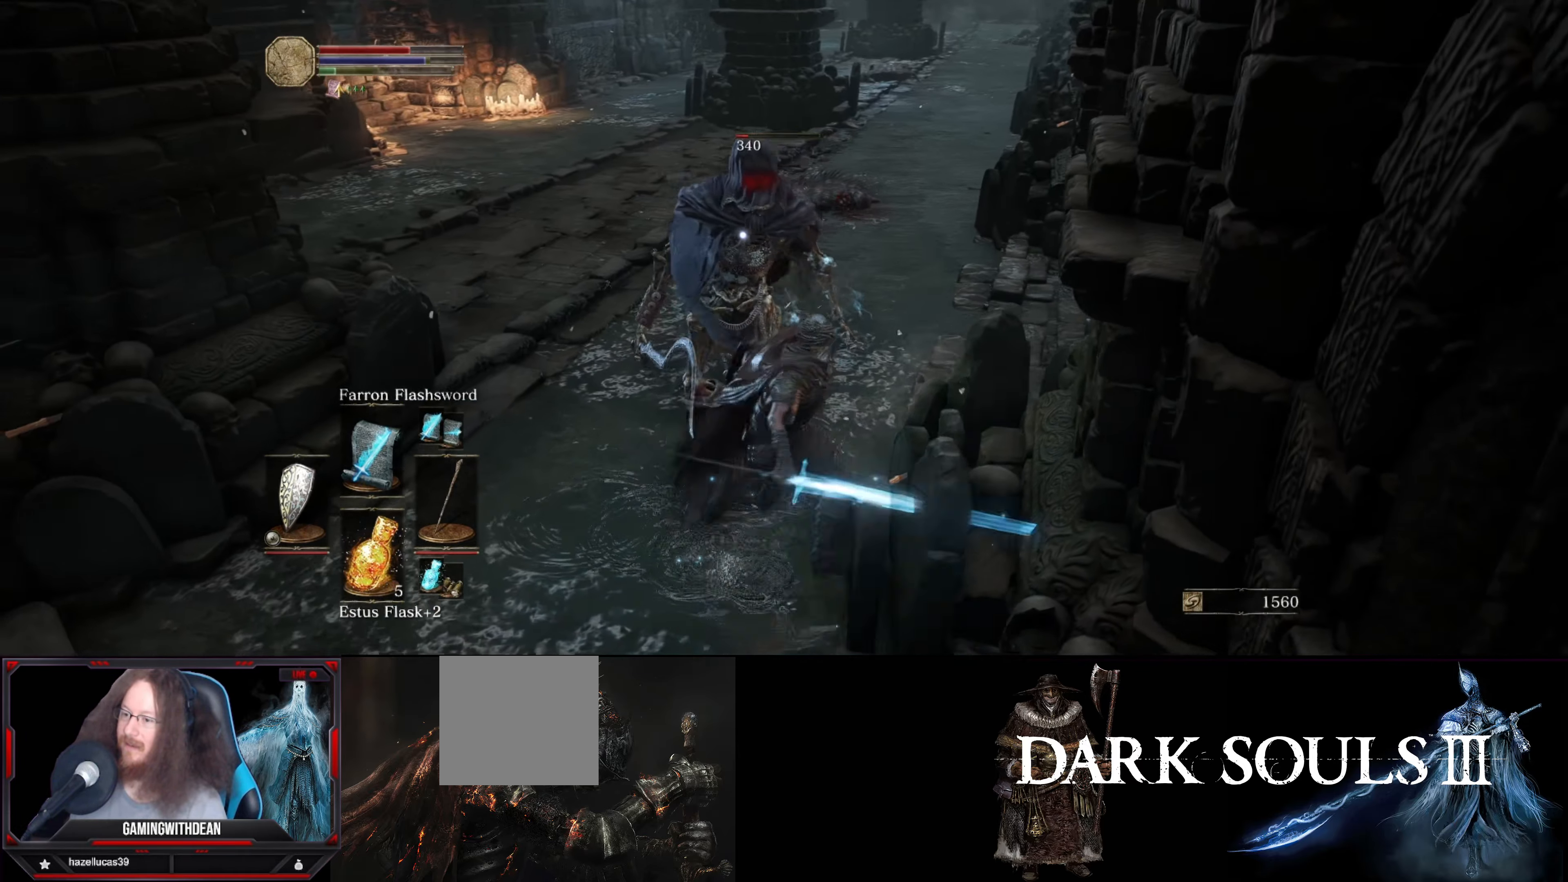
{"buttons": [], "left_stick": "center", "right_stick": "center", "events": [[67, "R1", "up"]]}
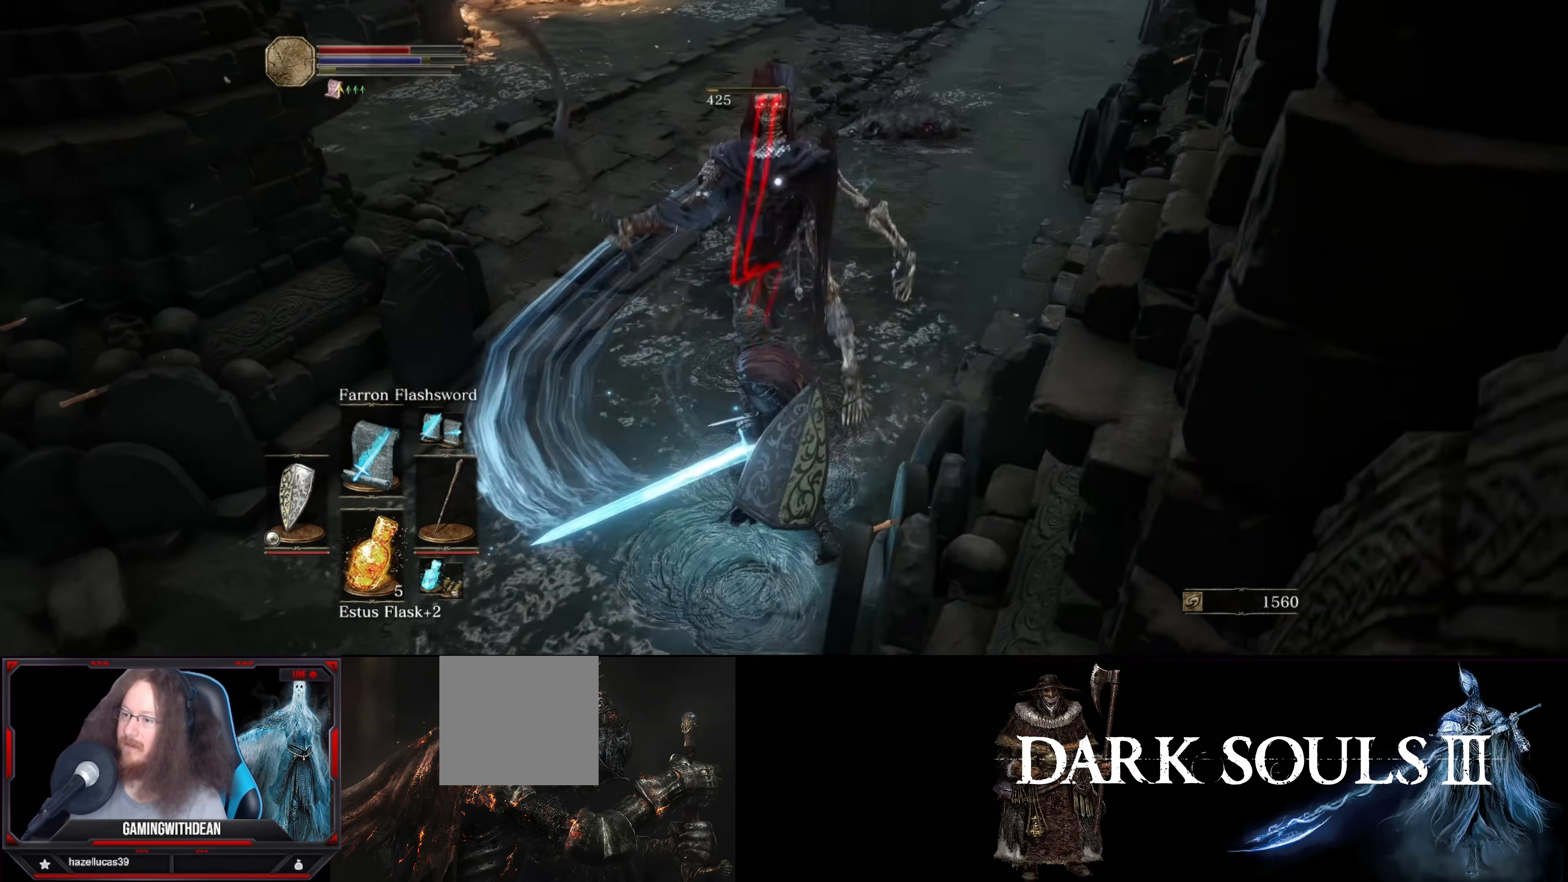
{"buttons": [], "left_stick": "center", "right_stick": "center", "events": []}
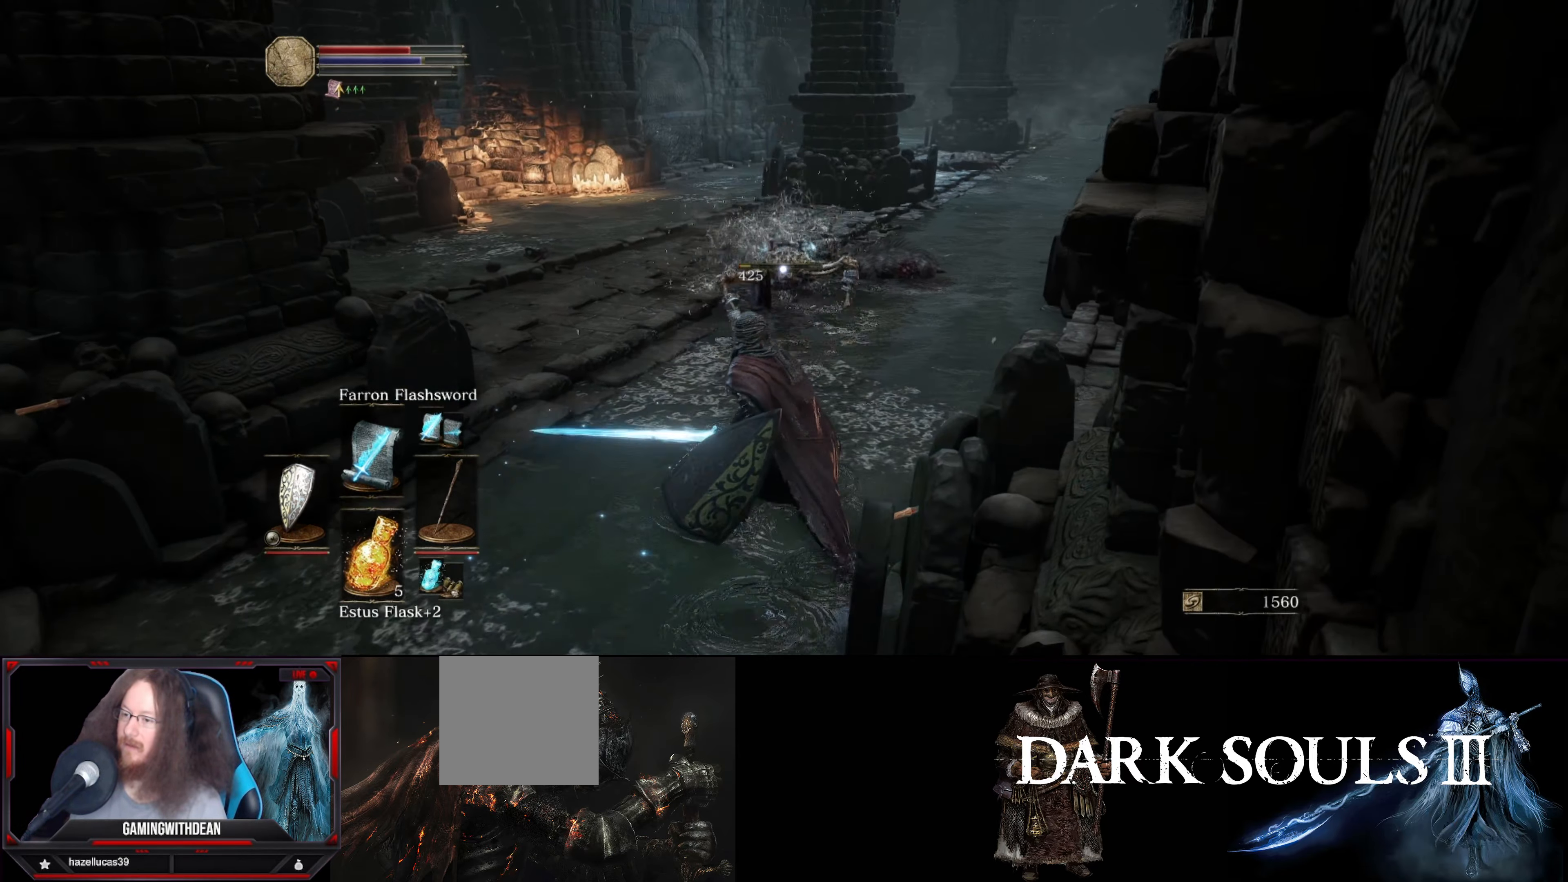
{"buttons": [], "left_stick": "up", "right_stick": "center", "events": [[117, "left_stick", "up"]]}
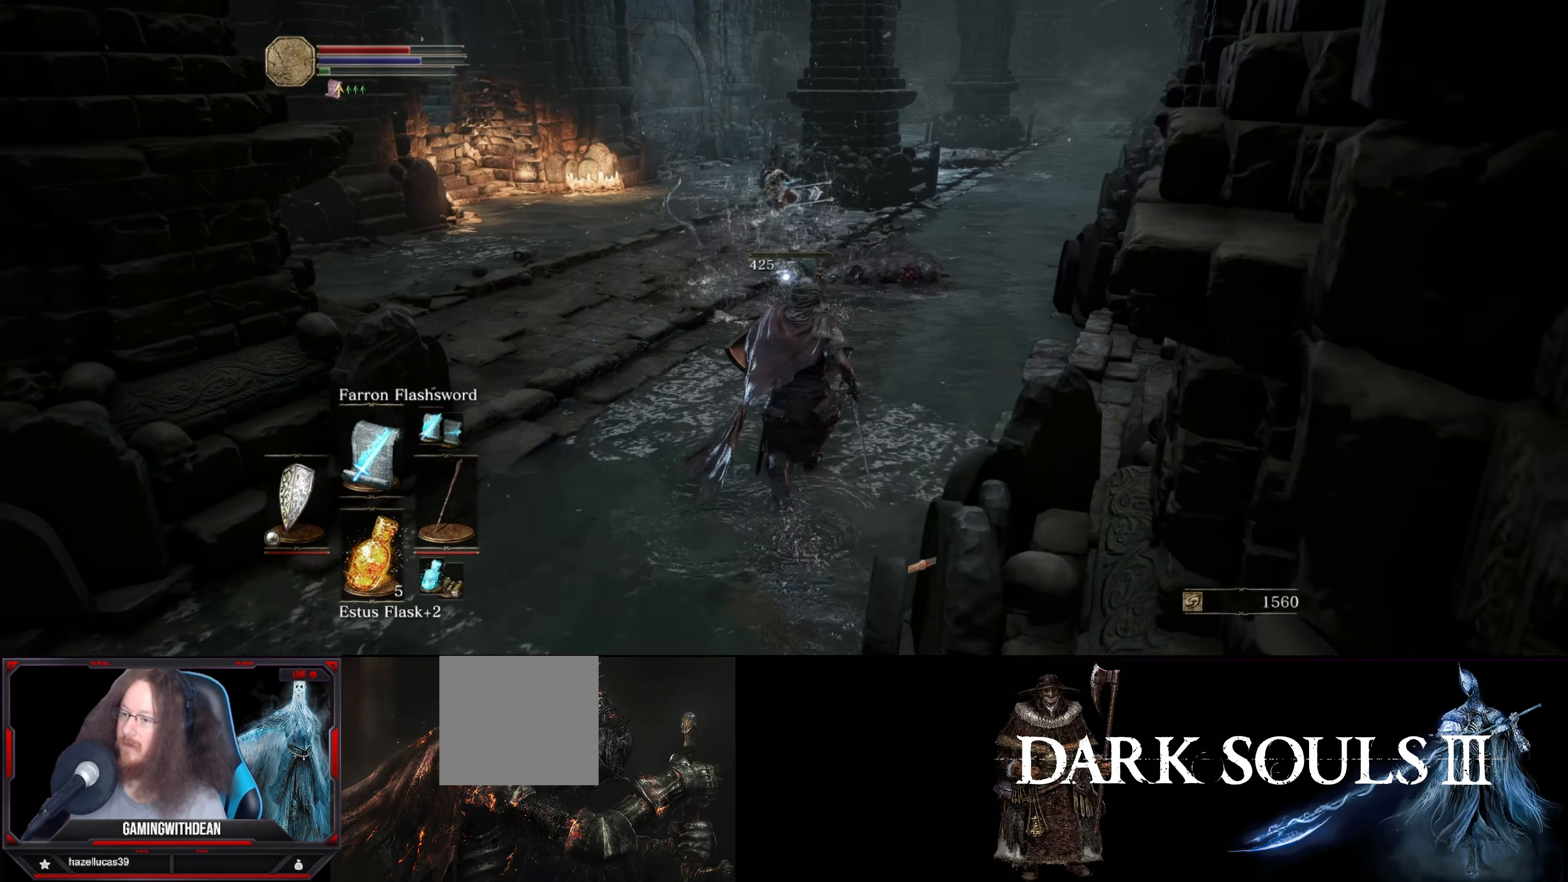
{"buttons": [], "left_stick": "up", "right_stick": "center", "events": []}
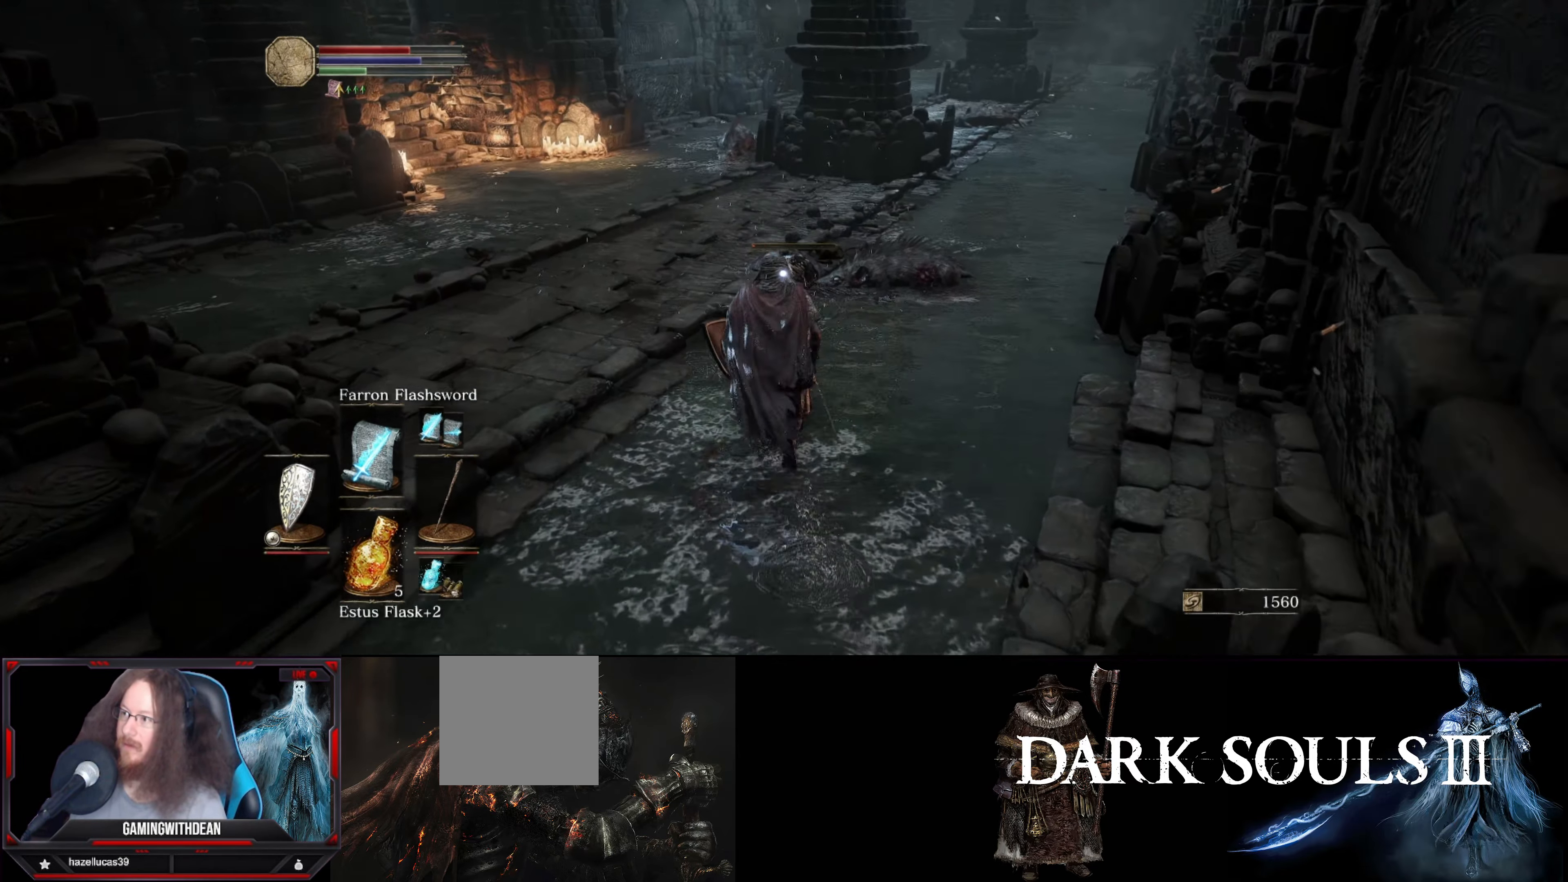
{"buttons": [], "left_stick": "center", "right_stick": "center", "events": [[100, "R1", "down"], [100, "left_stick", "center"], [250, "R1", "up"]]}
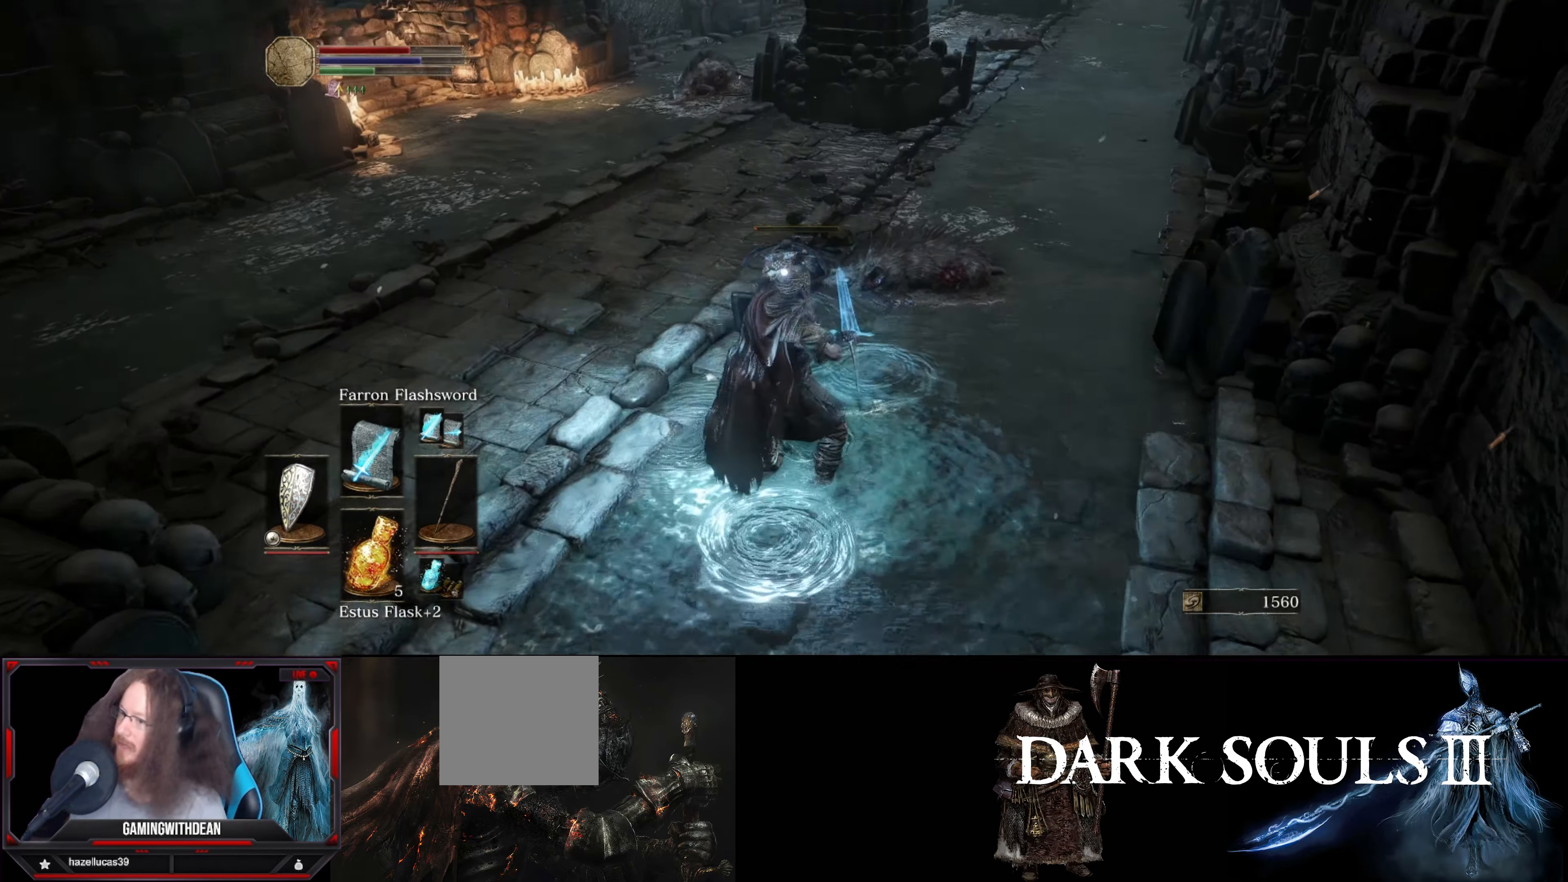
{"buttons": [], "left_stick": "center", "right_stick": "center", "events": []}
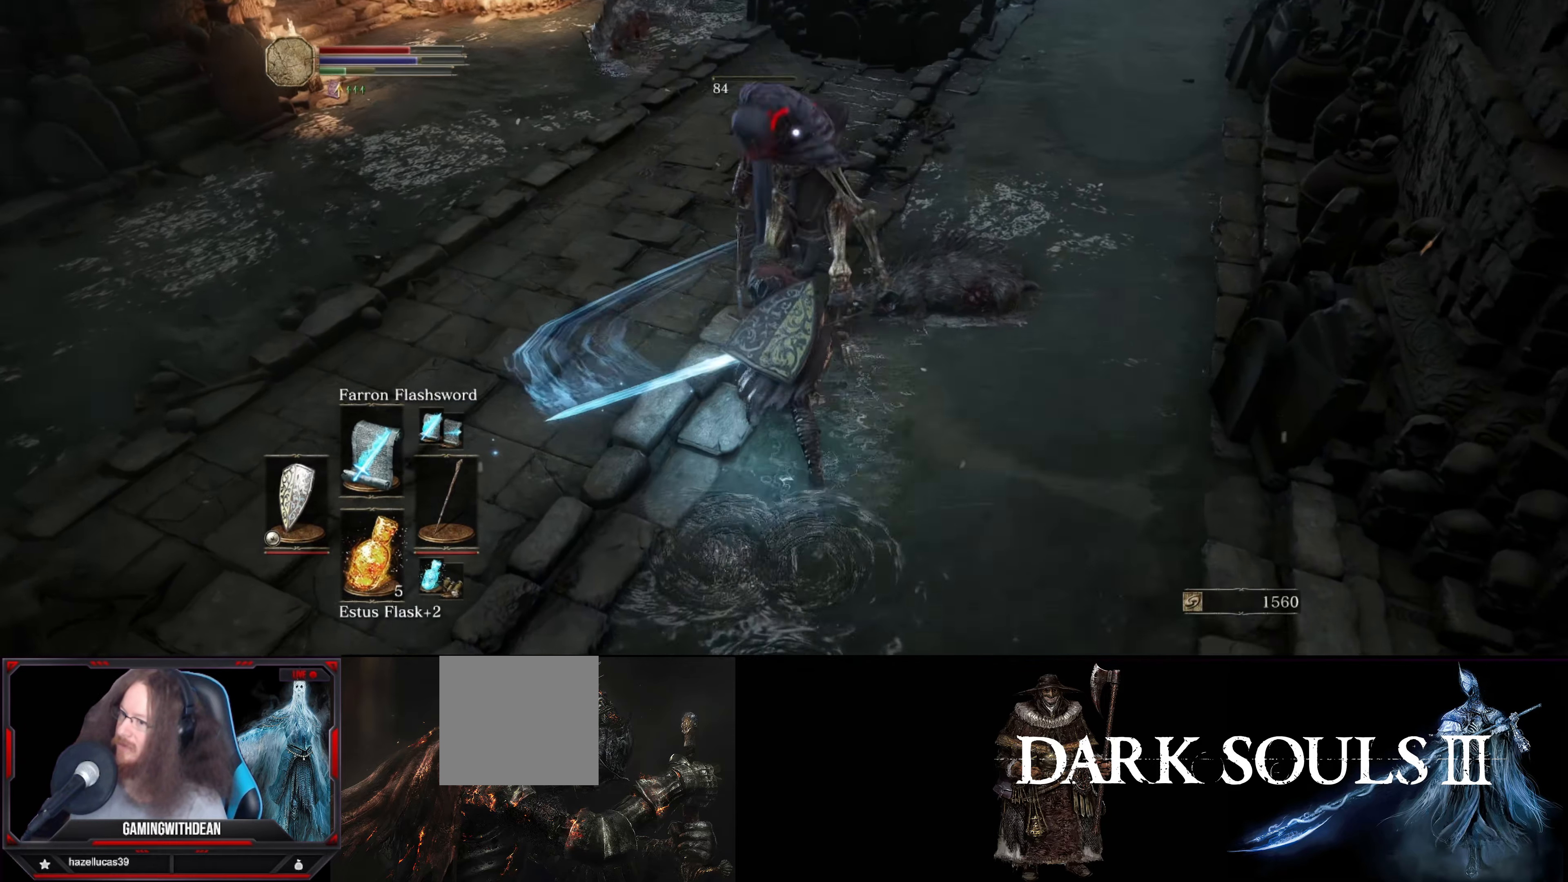
{"buttons": [], "left_stick": "down-left", "right_stick": "center", "events": [[383, "left_stick", "down-left"]]}
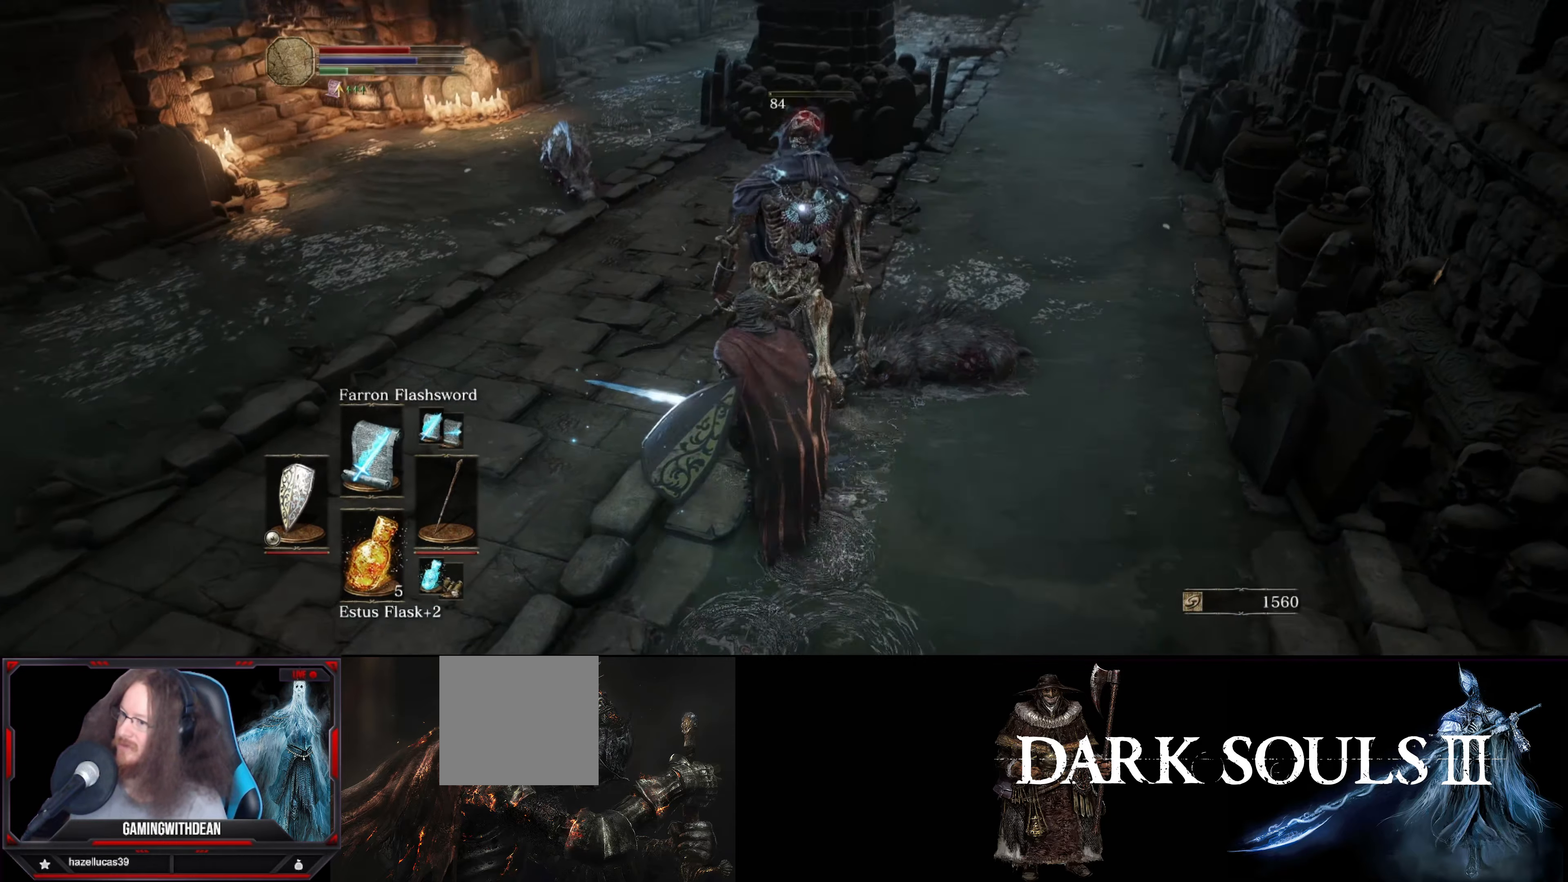
{"buttons": [], "left_stick": "down", "right_stick": "center", "events": [[400, "left_stick", "down"]]}
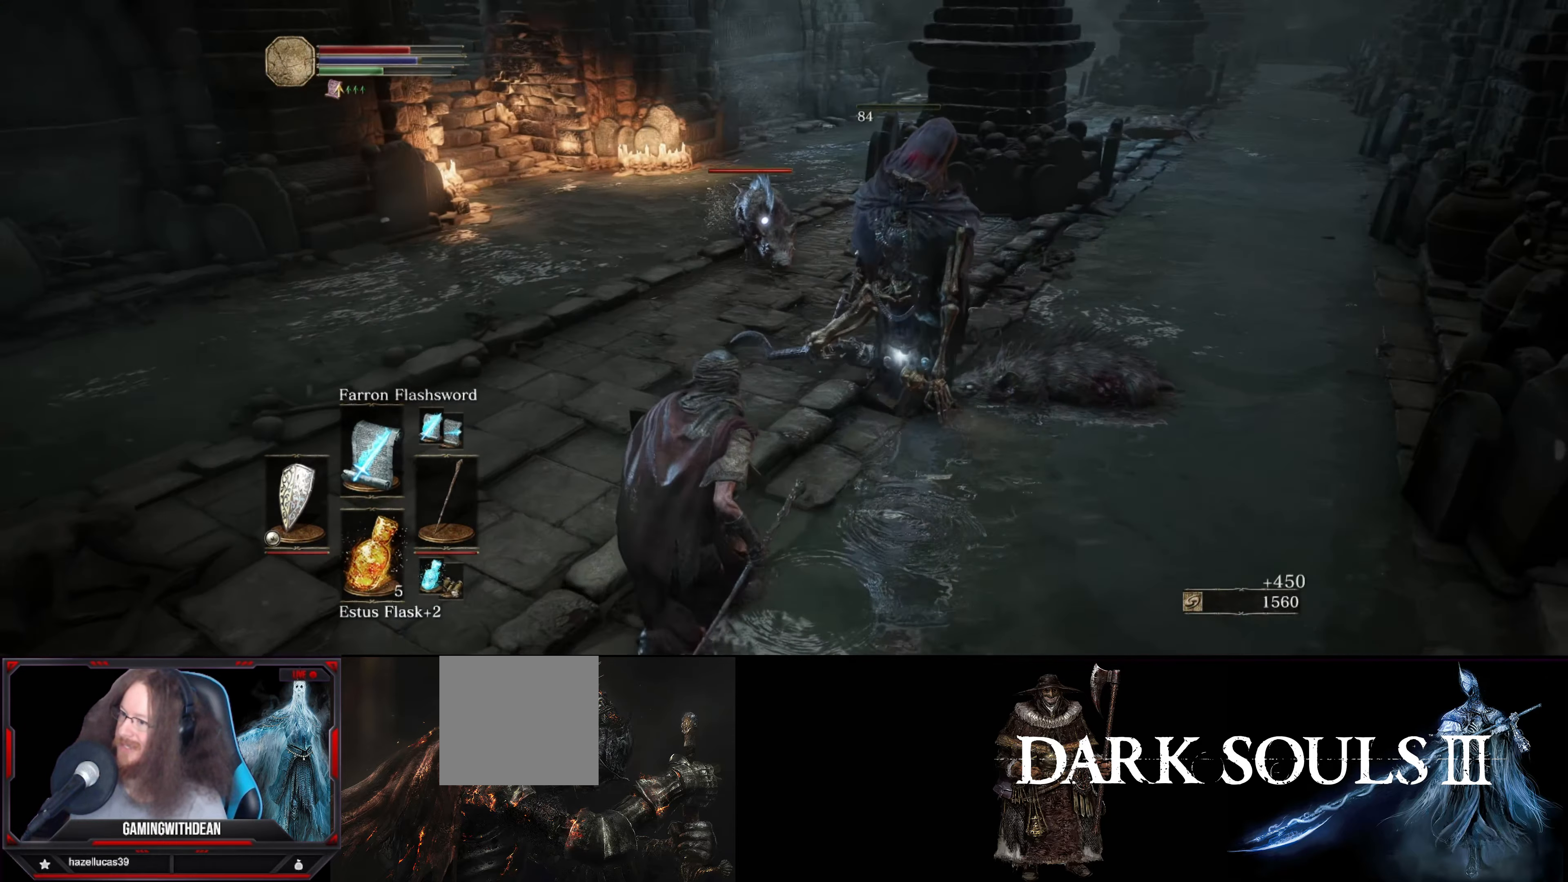
{"buttons": [], "left_stick": "center", "right_stick": "center", "events": [[83, "left_stick", "center"], [150, "left_stick", "down"], [483, "left_stick", "center"]]}
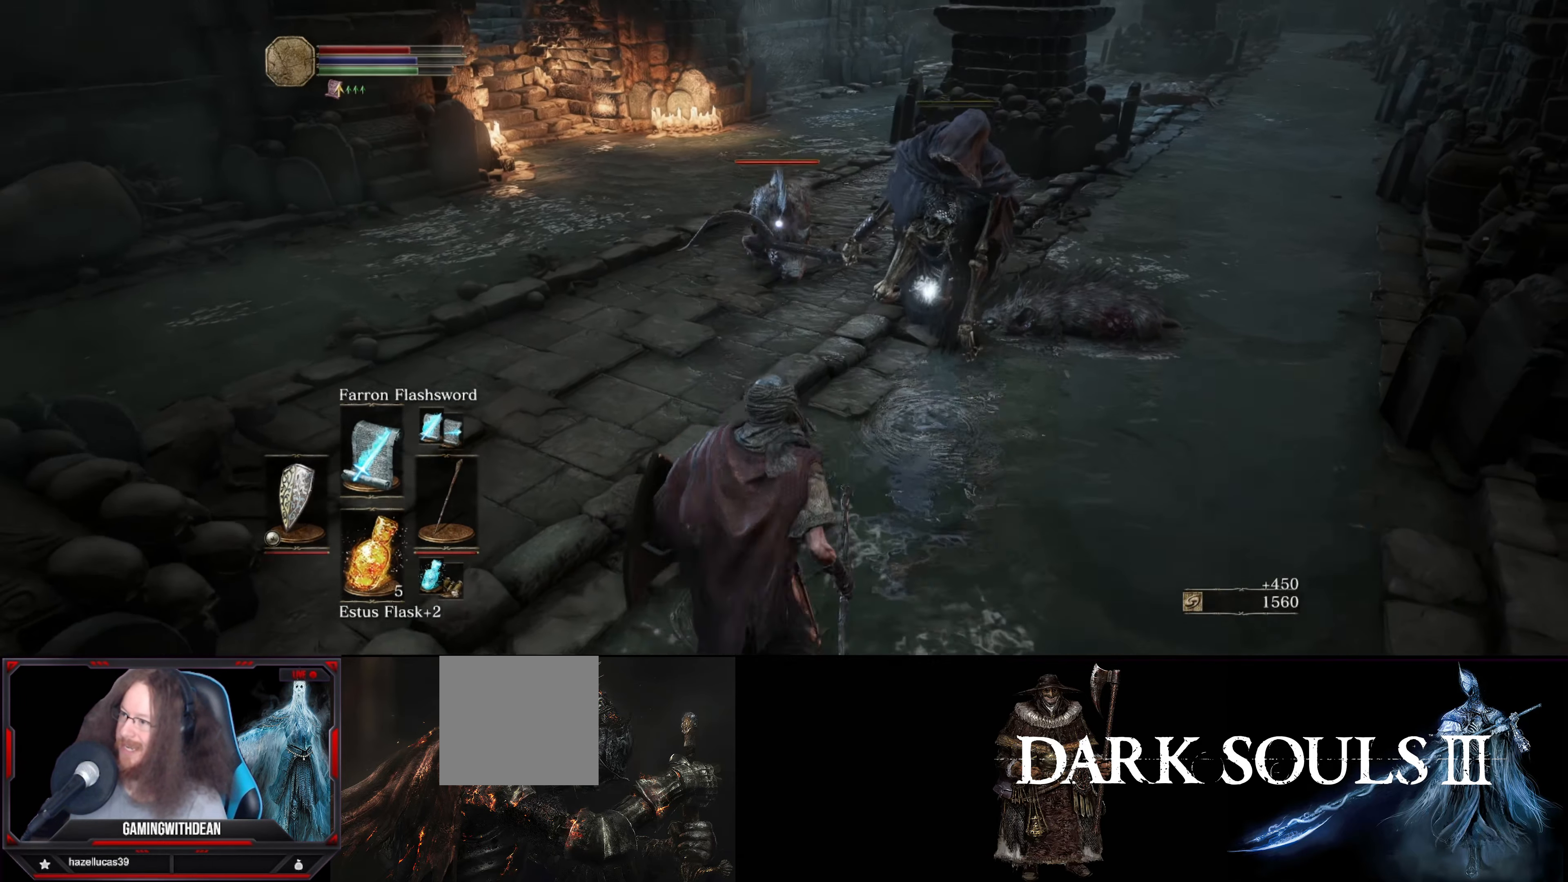
{"buttons": [], "left_stick": "down", "right_stick": "center", "events": [[33, "left_stick", "up"], [200, "left_stick", "down"]]}